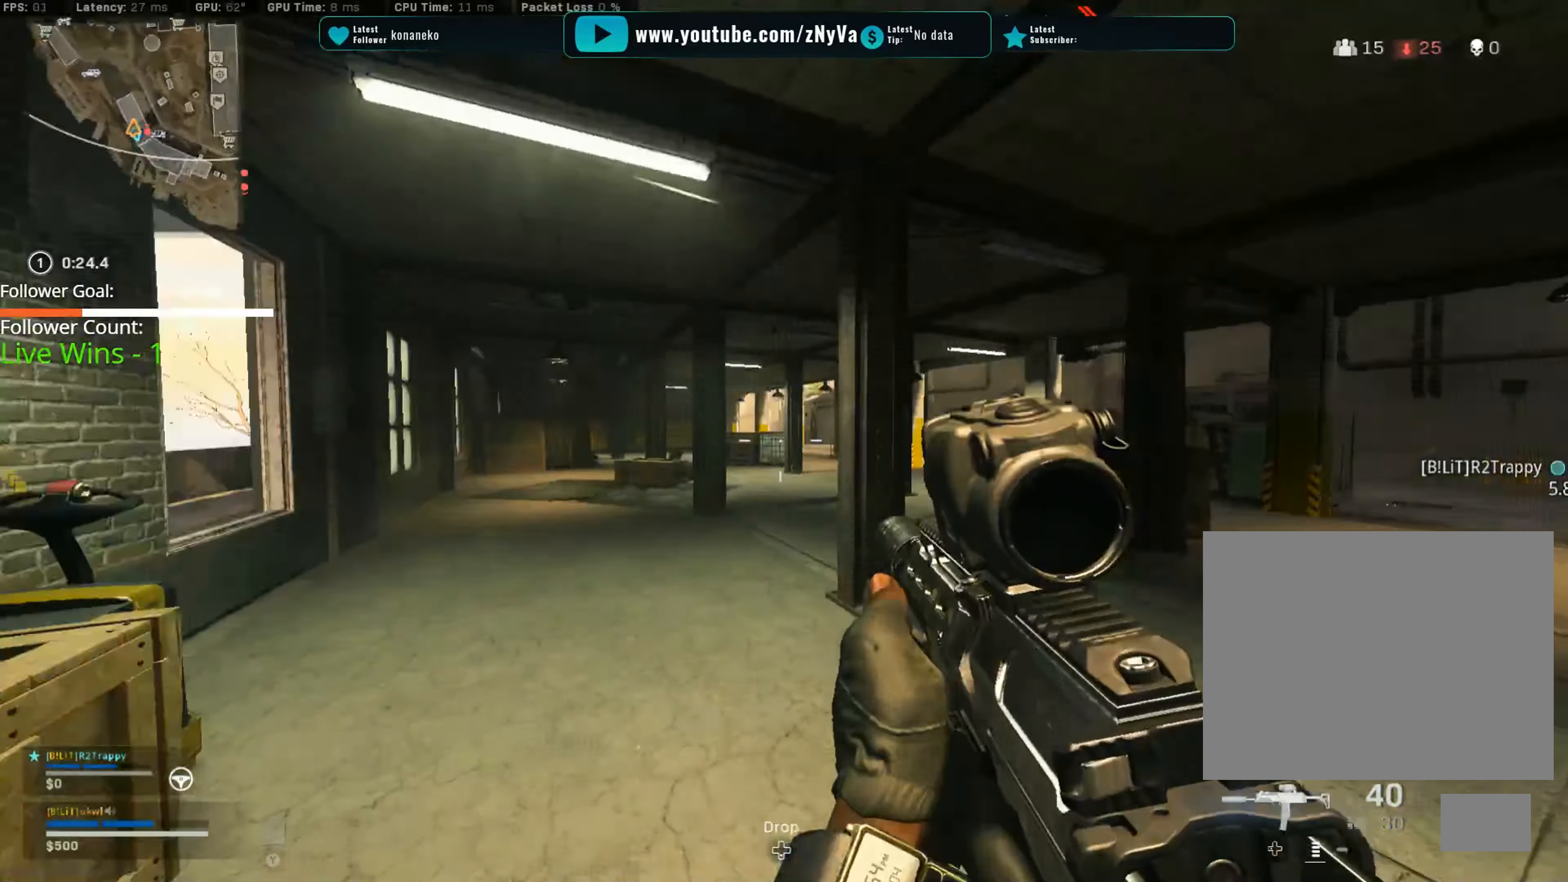
Gameplay with a controller (Xbox layout); each line is a JSON object with the inputs held at the frame after it. "events" lists button and stick changes between this image and that frame as [ms after this image, input, new state], when the widget could be followed in between.
{"buttons": [], "left_stick": "left", "right_stick": "center", "events": [[16, "right_stick", "center"], [66, "left_stick", "up"], [384, "left_stick", "left"]]}
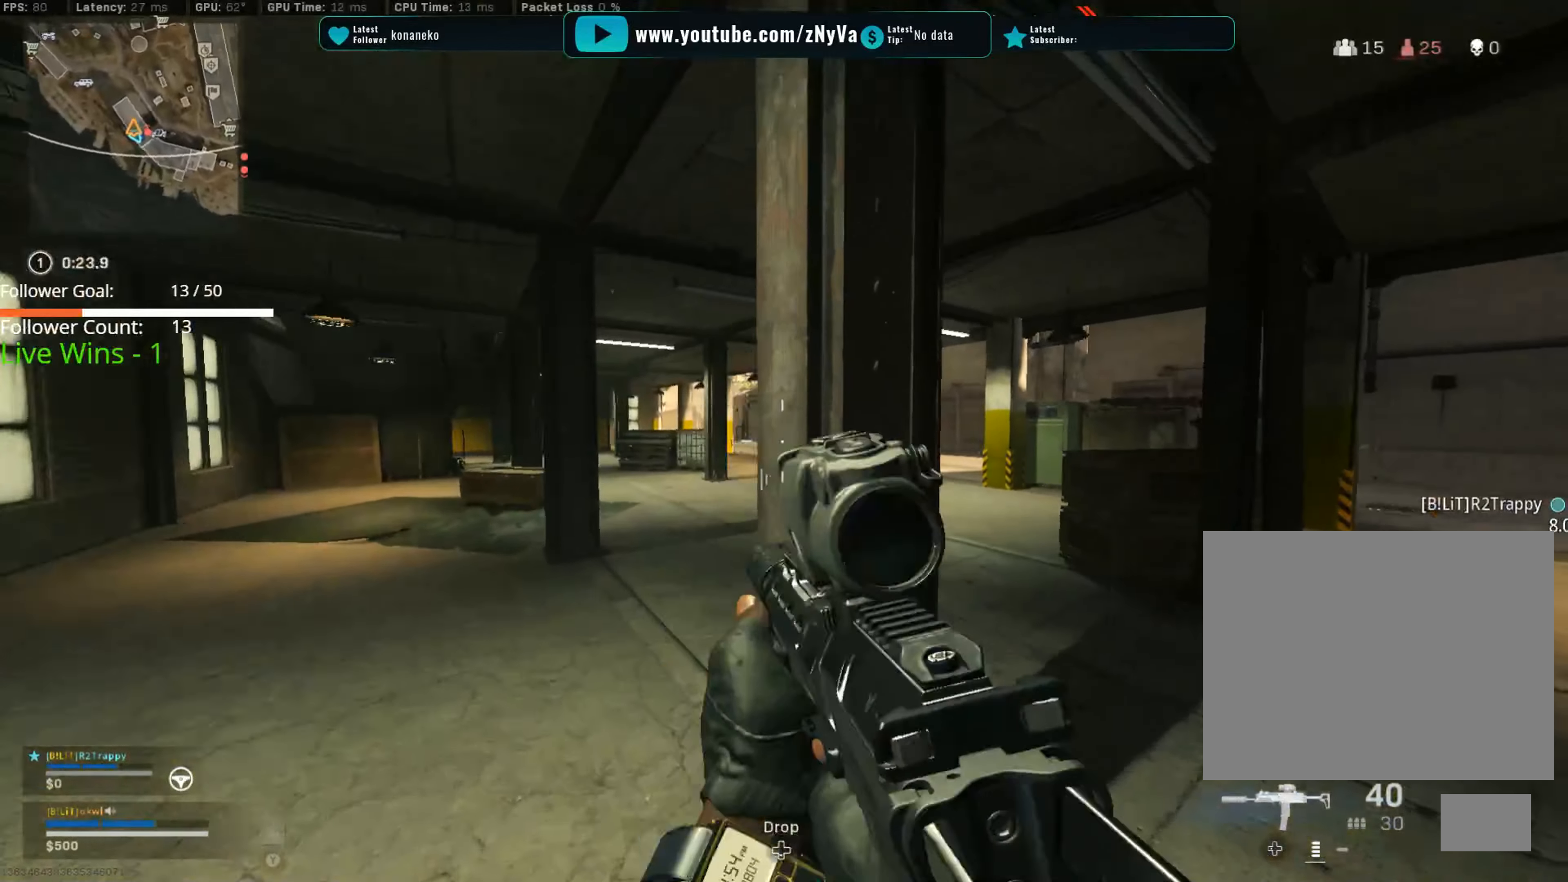
{"buttons": [], "left_stick": "up", "right_stick": "center", "events": [[50, "left_stick", "up-left"], [201, "L3", "down"], [351, "L3", "up"], [367, "left_stick", "up"]]}
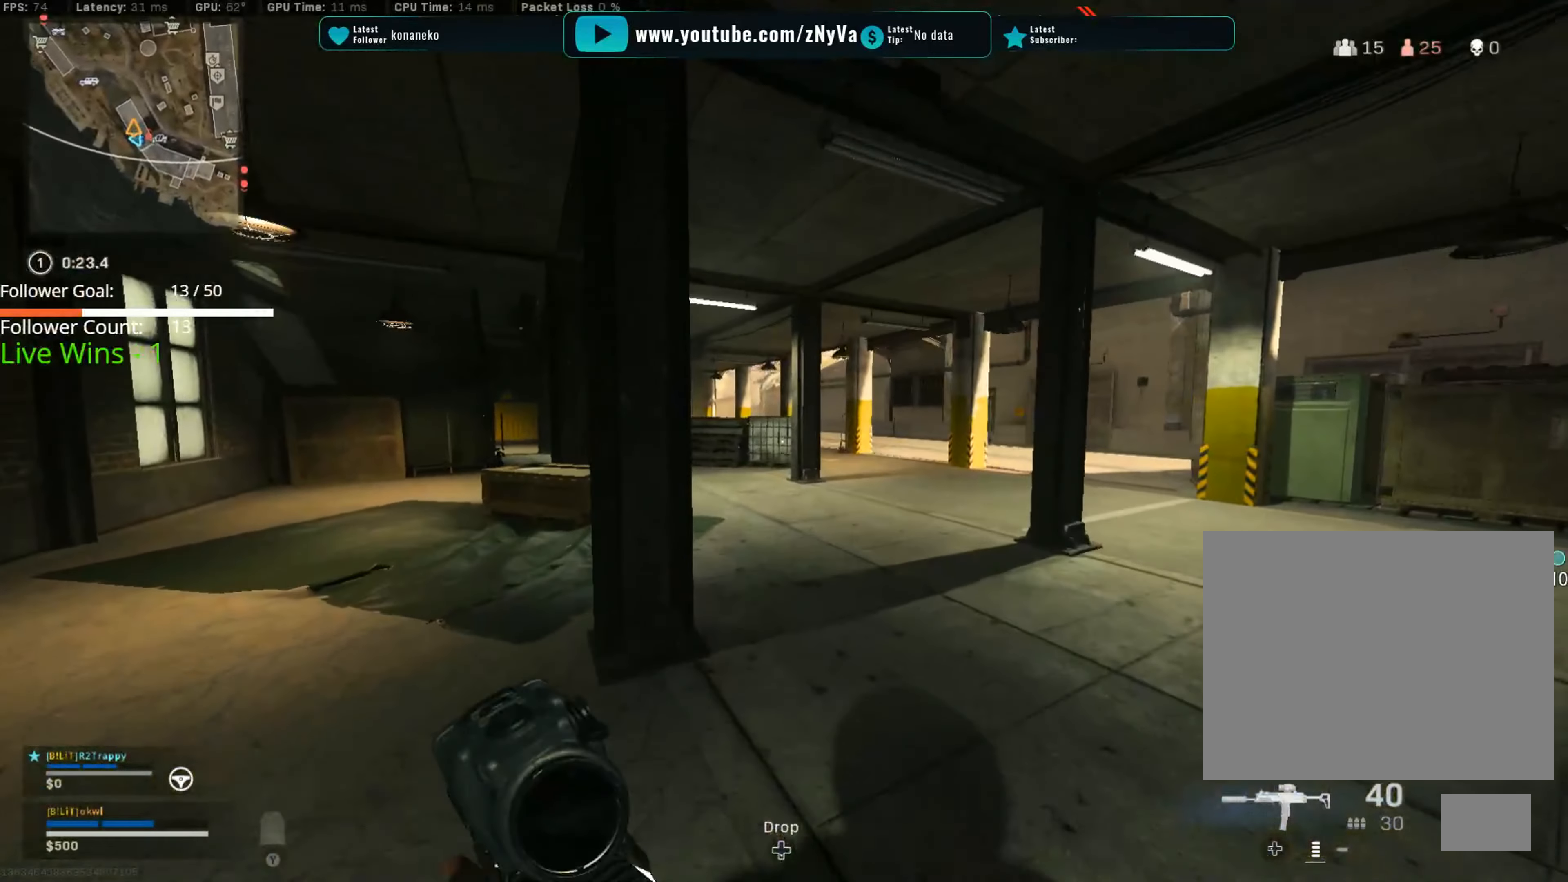
{"buttons": [], "left_stick": "up", "right_stick": "left", "events": [[417, "right_stick", "left"]]}
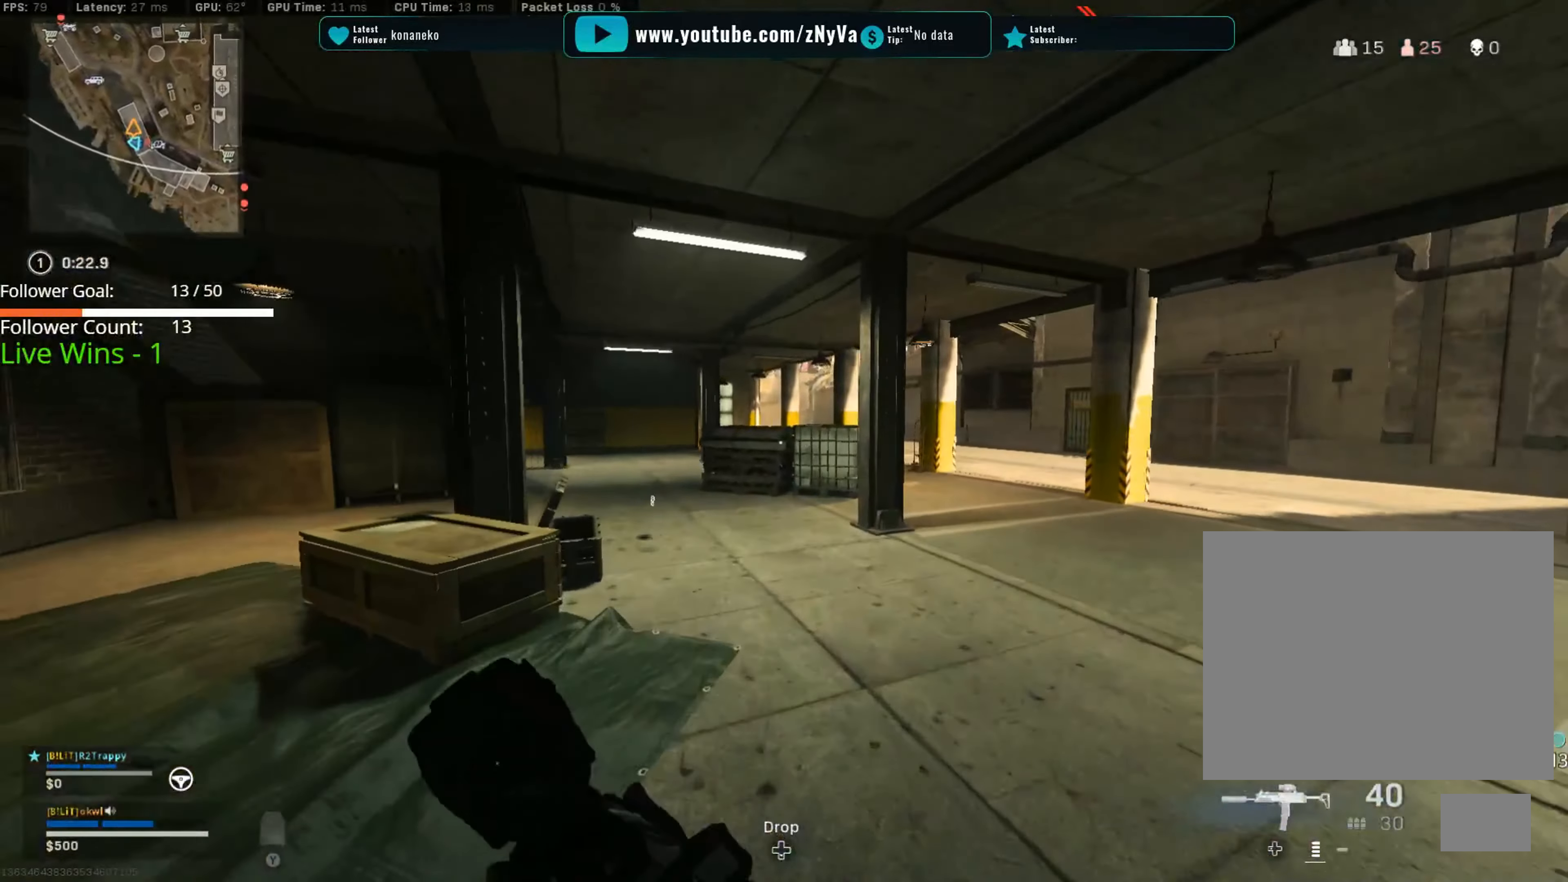
{"buttons": [], "left_stick": "up", "right_stick": "center", "events": [[183, "right_stick", "center"]]}
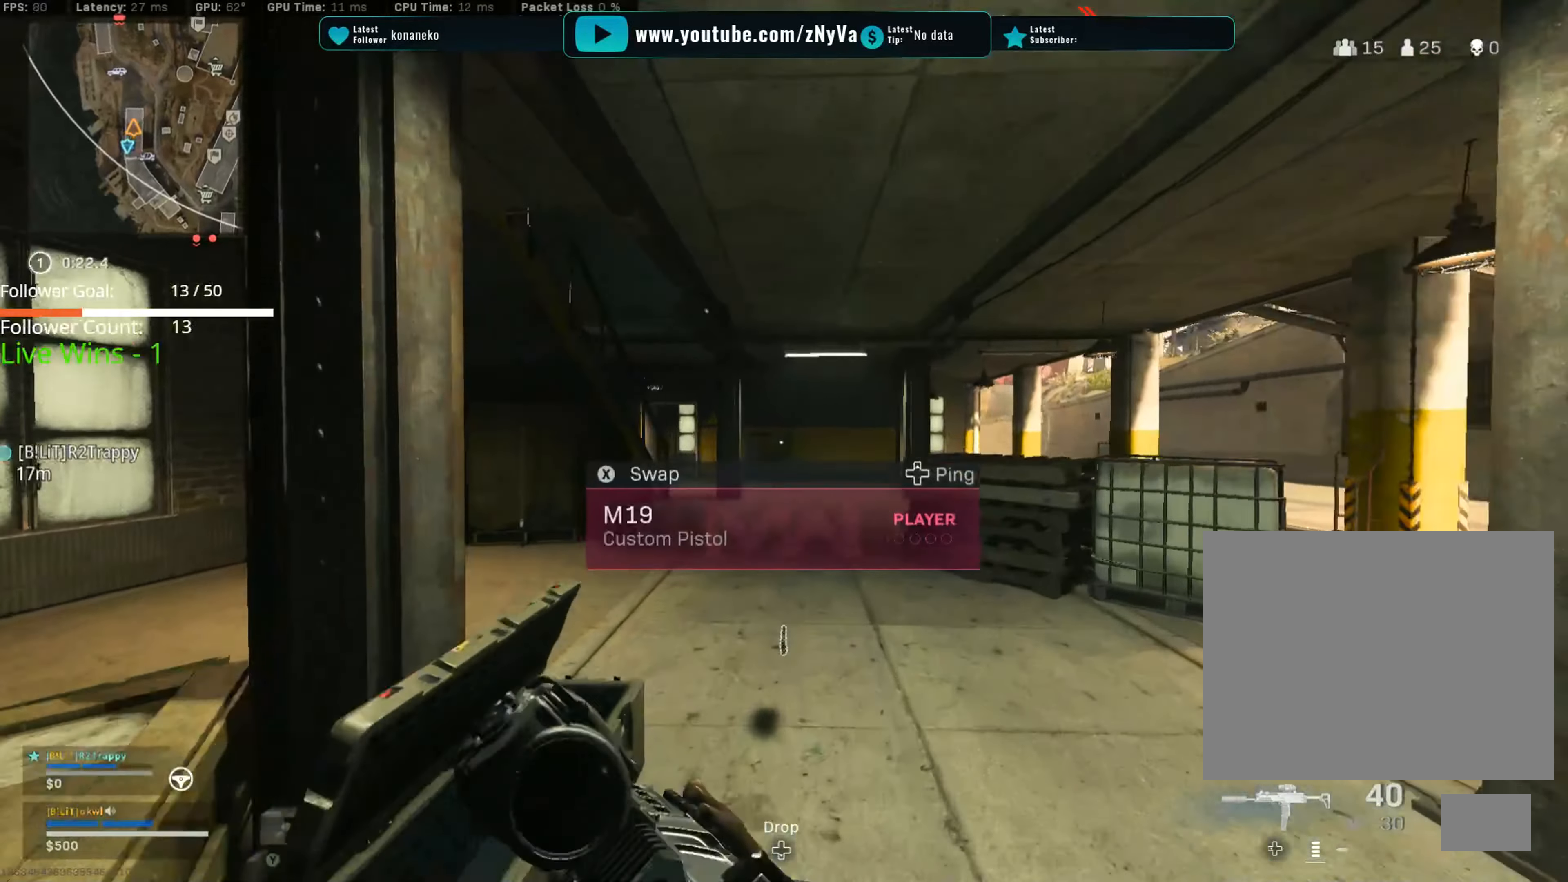
{"buttons": [], "left_stick": "up", "right_stick": "left", "events": [[451, "right_stick", "left"]]}
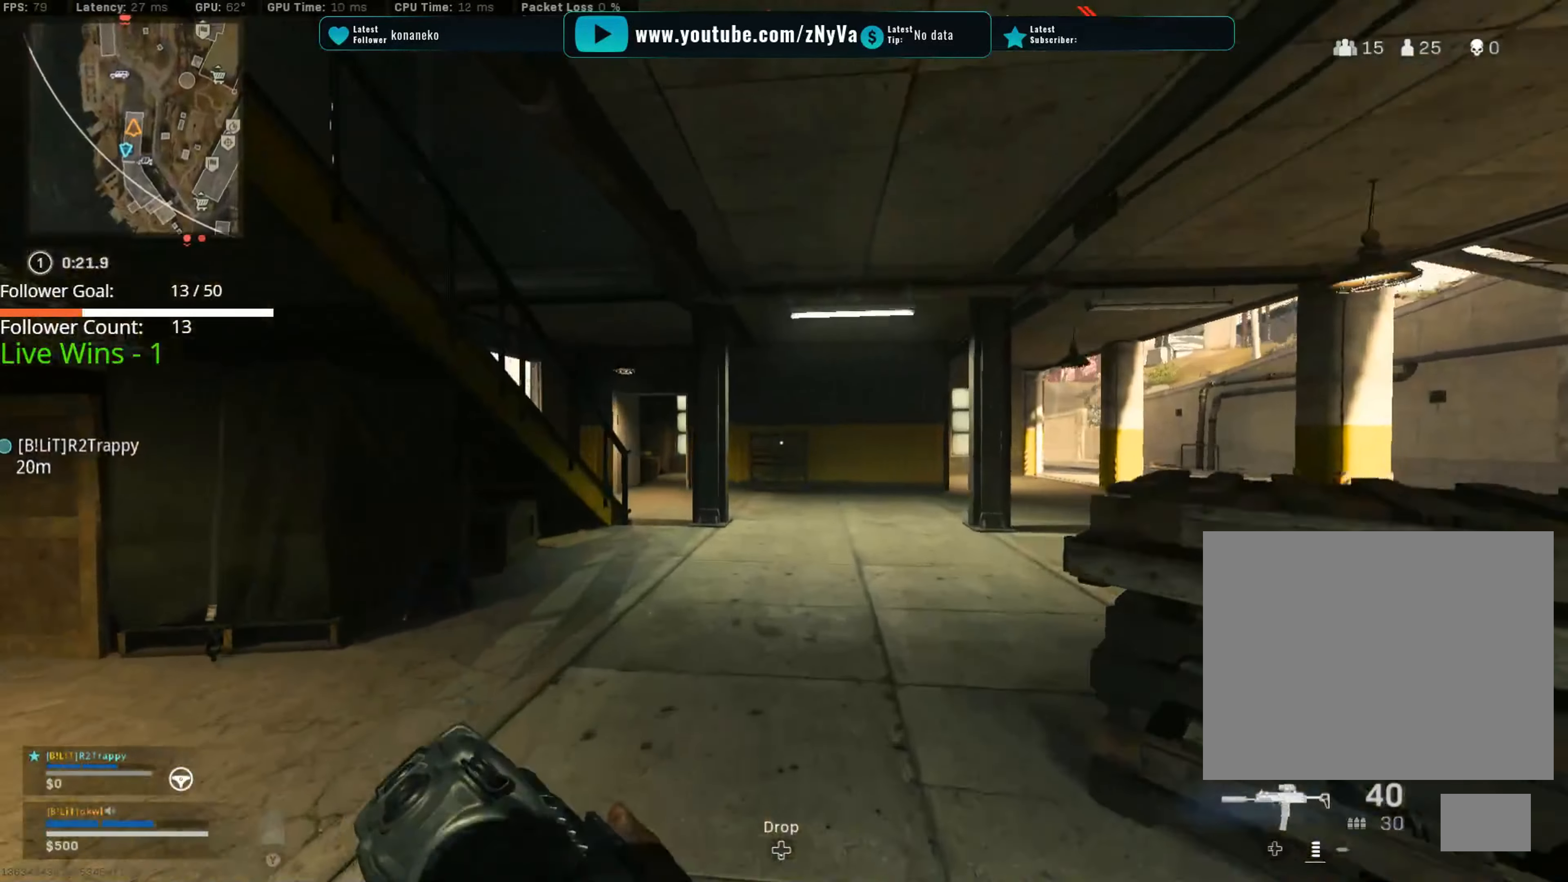
{"buttons": [], "left_stick": "up", "right_stick": "center", "events": [[333, "right_stick", "center"]]}
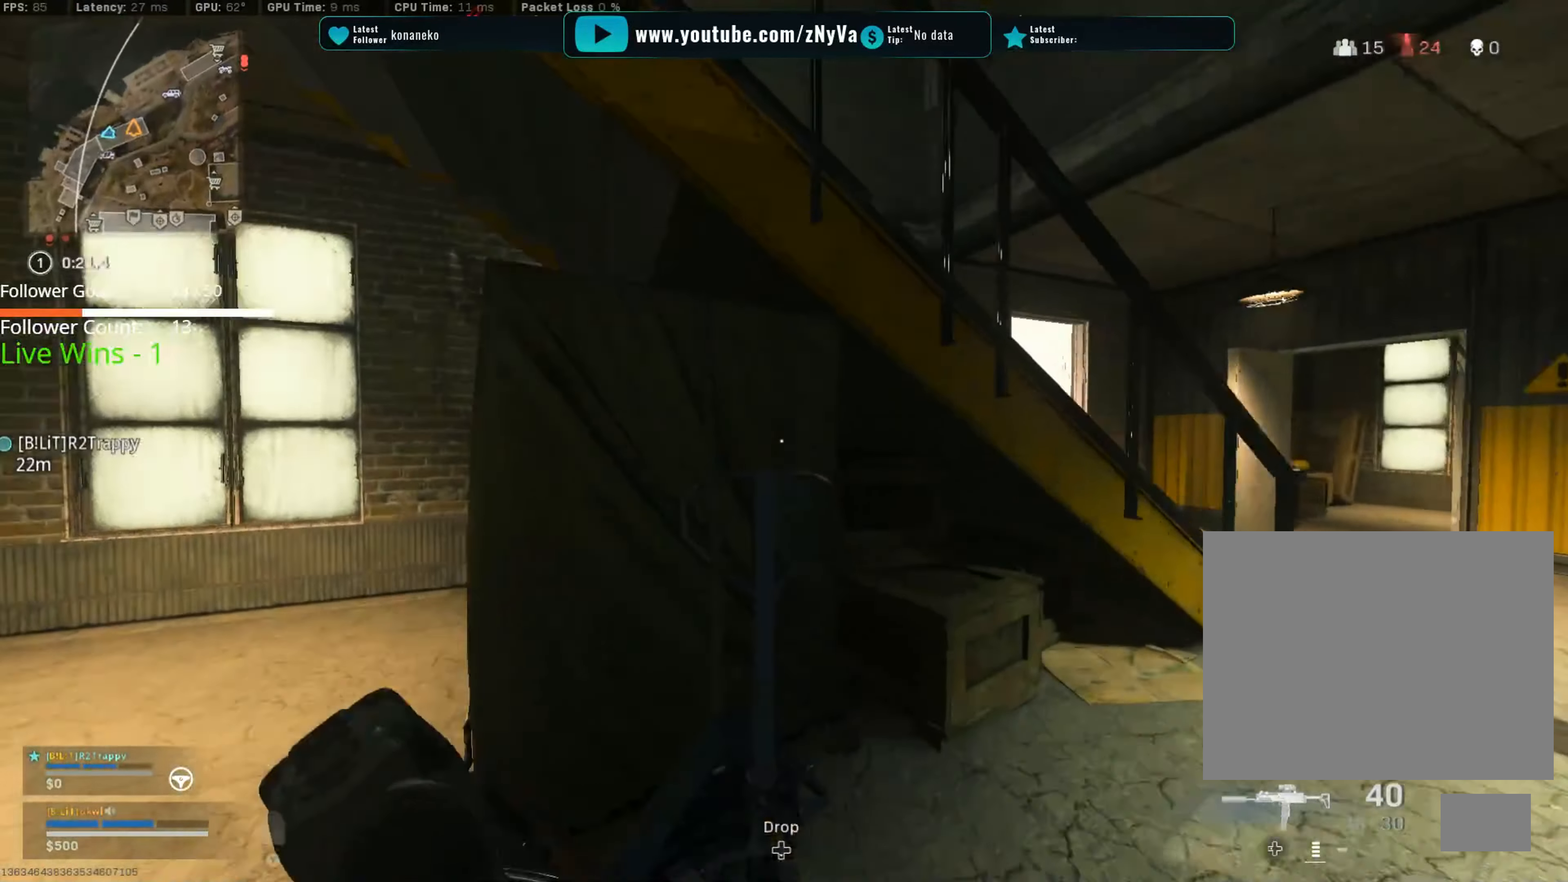
{"buttons": [], "left_stick": "up-right", "right_stick": "center", "events": [[17, "right_stick", "right"], [350, "right_stick", "center"], [467, "left_stick", "up-right"]]}
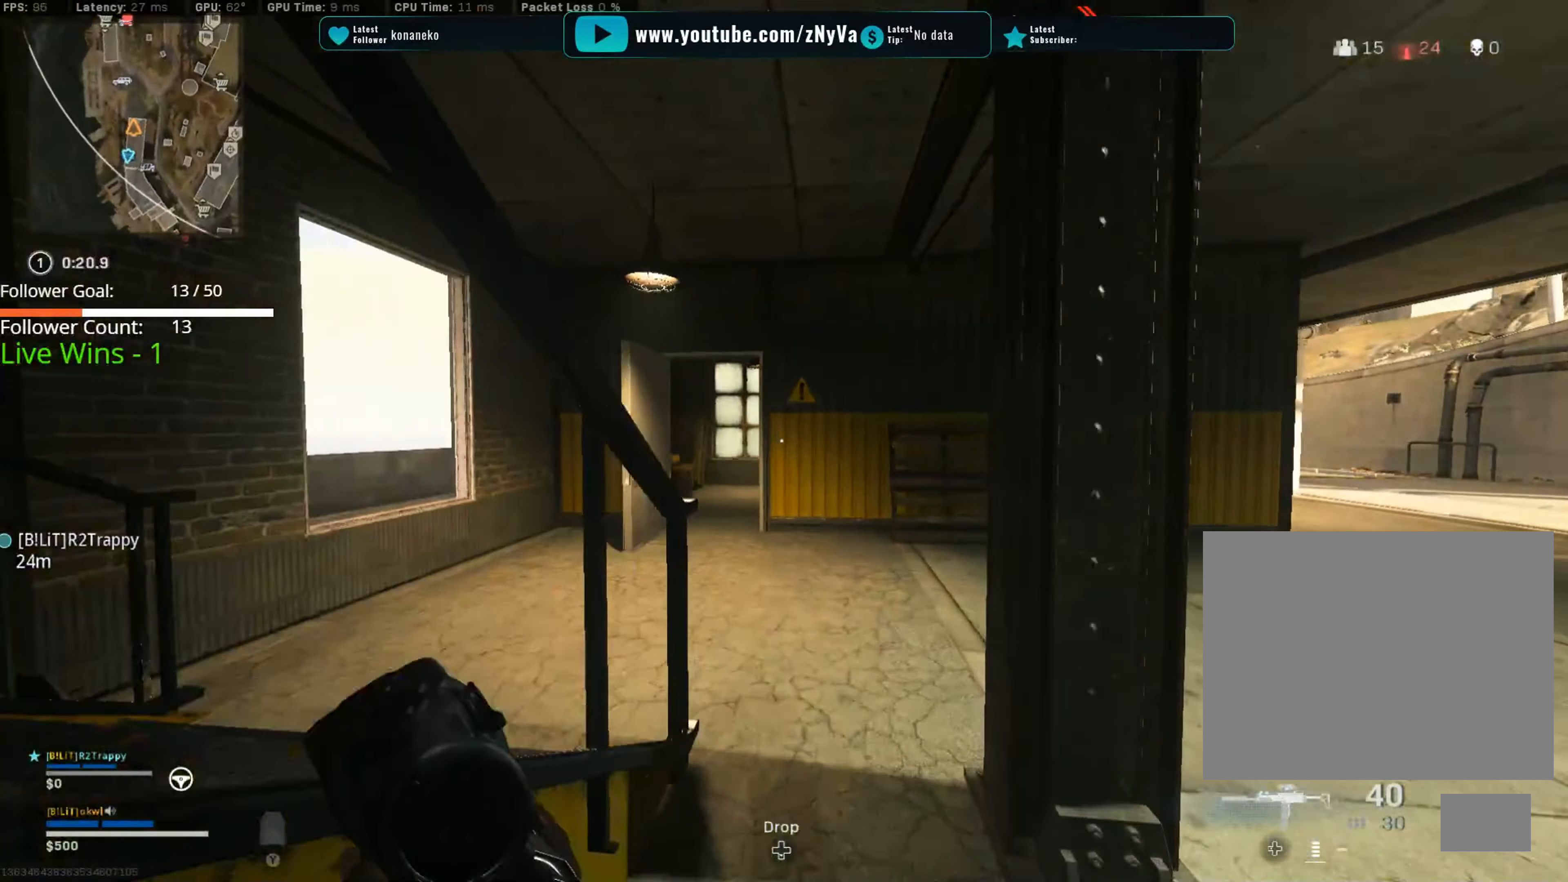
{"buttons": [], "left_stick": "right", "right_stick": "up-left", "events": [[66, "right_stick", "left"], [333, "left_stick", "right"], [333, "right_stick", "up-left"]]}
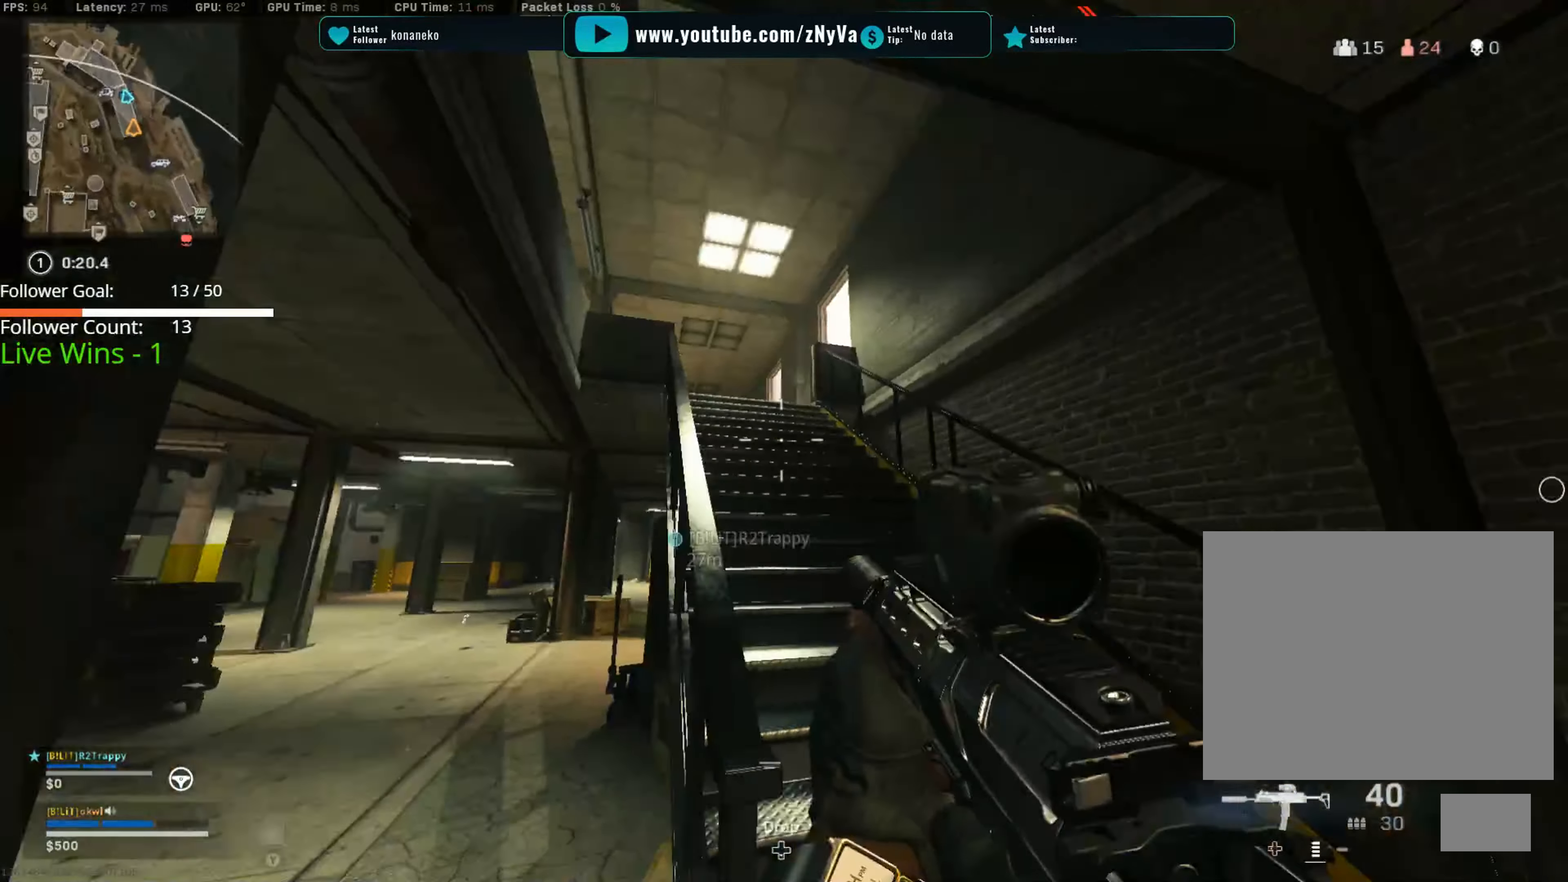
{"buttons": [], "left_stick": "up", "right_stick": "down-left", "events": [[33, "right_stick", "center"], [184, "left_stick", "up-right"], [234, "right_stick", "right"], [334, "L3", "down"], [350, "left_stick", "up"], [350, "right_stick", "center"], [401, "right_stick", "down-left"], [434, "L3", "up"]]}
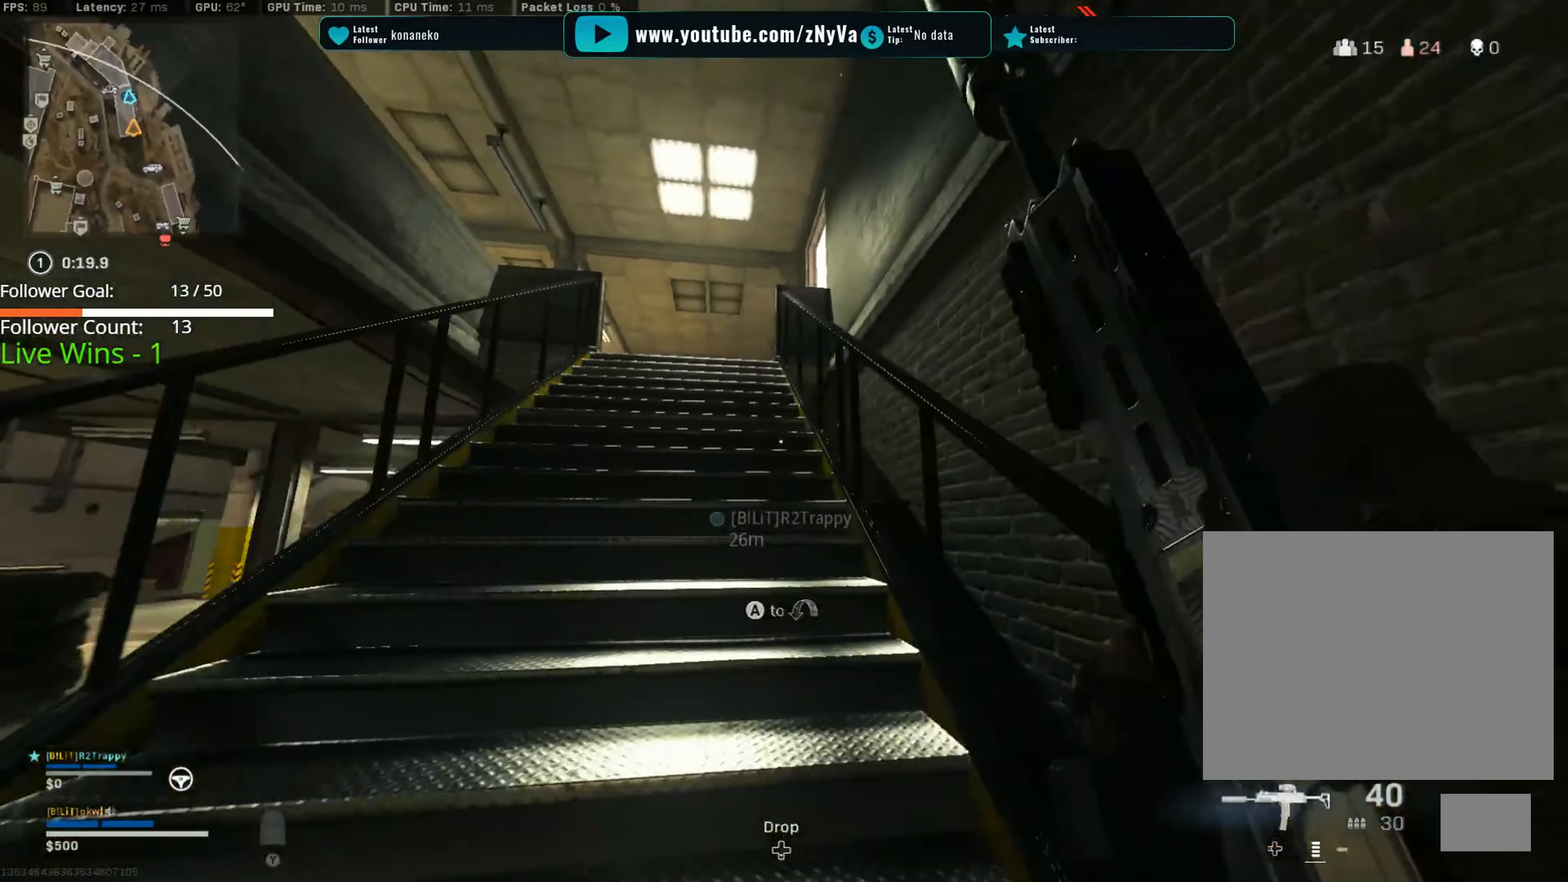
{"buttons": [], "left_stick": "up", "right_stick": "down-right", "events": [[116, "right_stick", "center"], [317, "right_stick", "down"], [383, "right_stick", "down-right"]]}
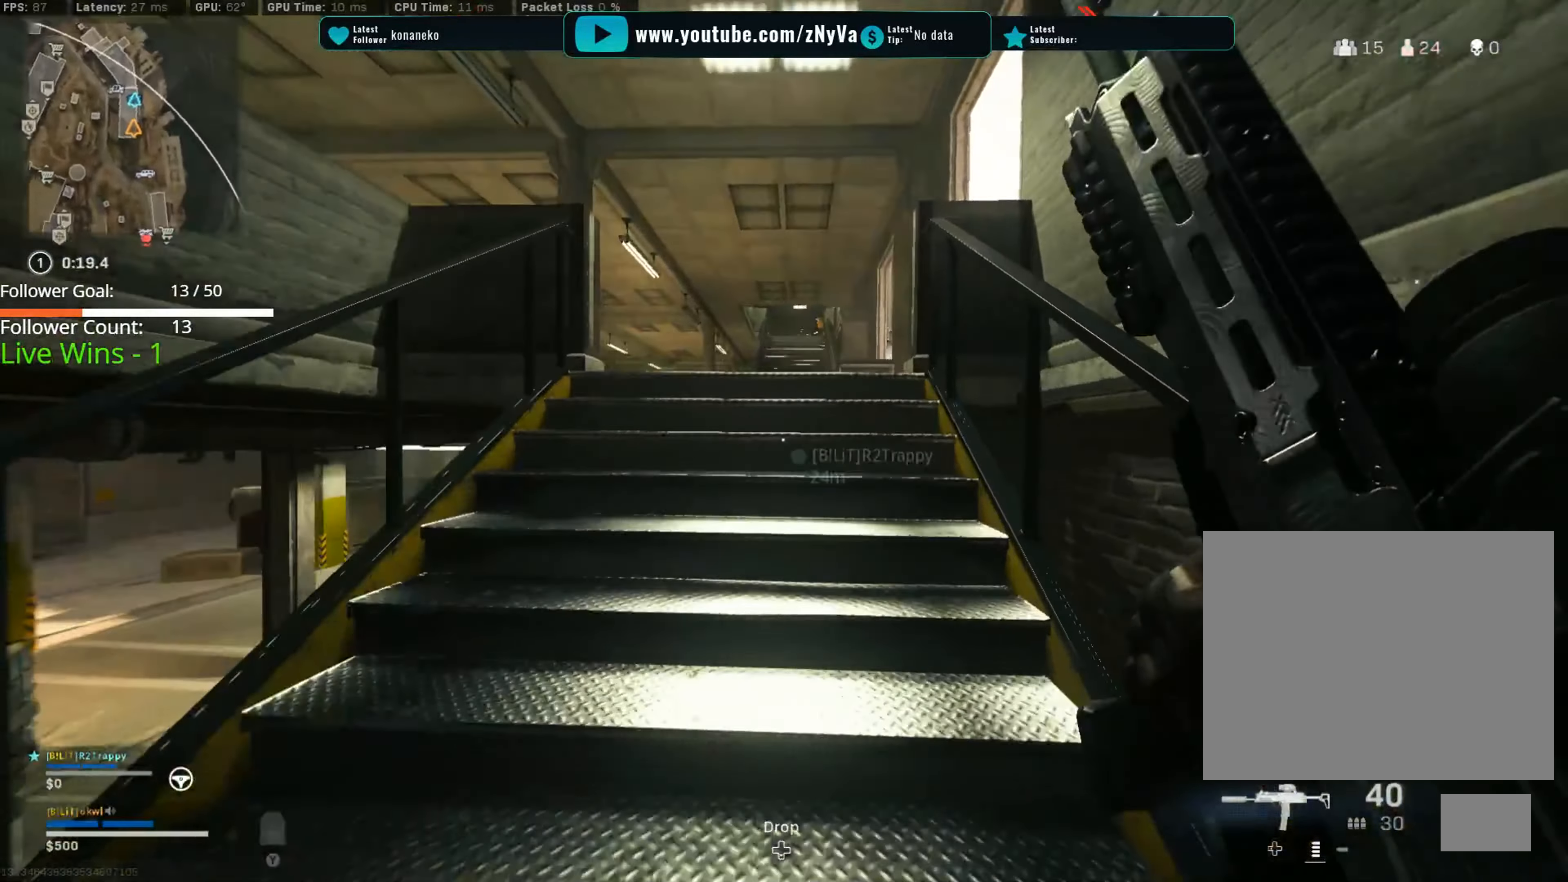
{"buttons": ["L2"], "left_stick": "down-left", "right_stick": "up", "events": [[17, "right_stick", "center"], [117, "L2", "down"], [234, "right_stick", "up"], [417, "left_stick", "down-left"]]}
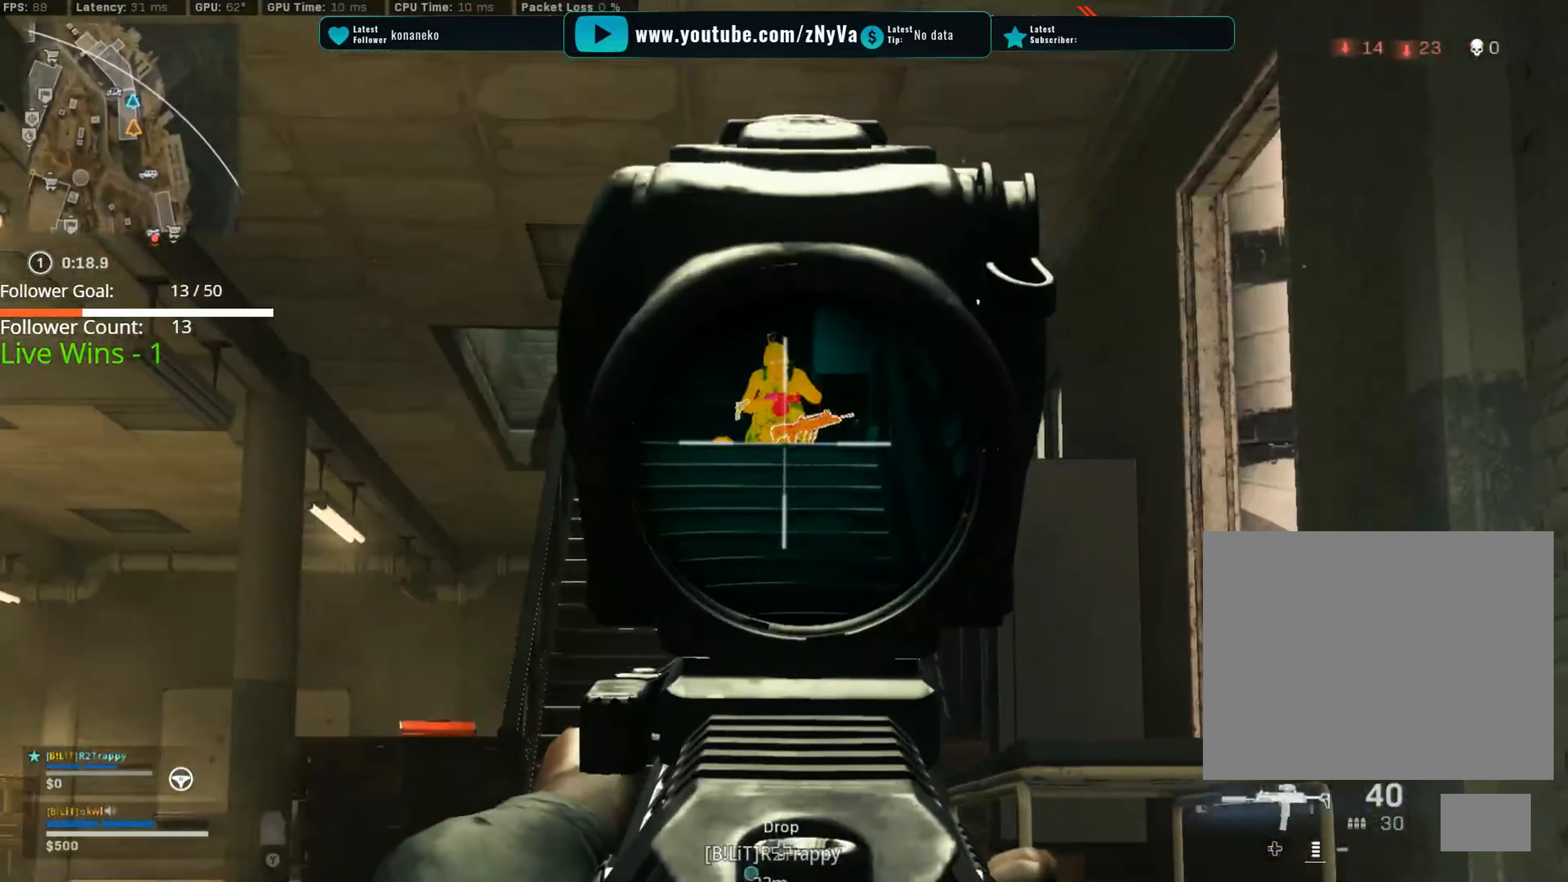
{"buttons": ["L2", "R2"], "left_stick": "right", "right_stick": "down-right", "events": [[117, "right_stick", "down-left"], [267, "right_stick", "up-right"], [300, "left_stick", "right"], [350, "R2", "down"], [467, "right_stick", "down-right"]]}
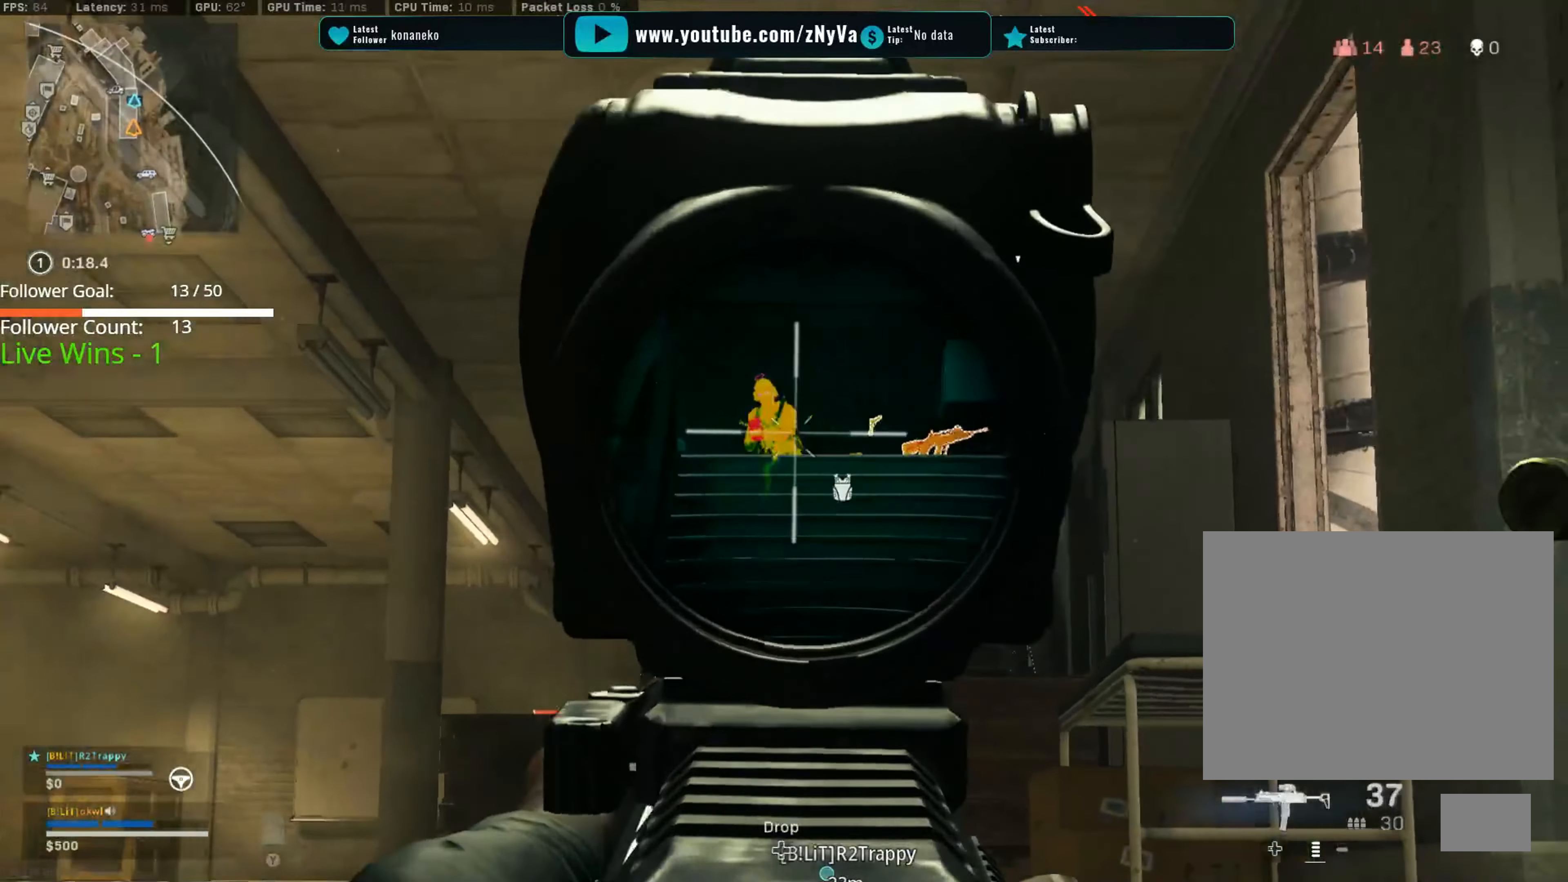
{"buttons": ["R2"], "left_stick": "down", "right_stick": "center", "events": [[84, "left_stick", "down"], [100, "right_stick", "down-left"], [167, "right_stick", "left"], [351, "L2", "up"], [351, "right_stick", "down"], [451, "right_stick", "center"]]}
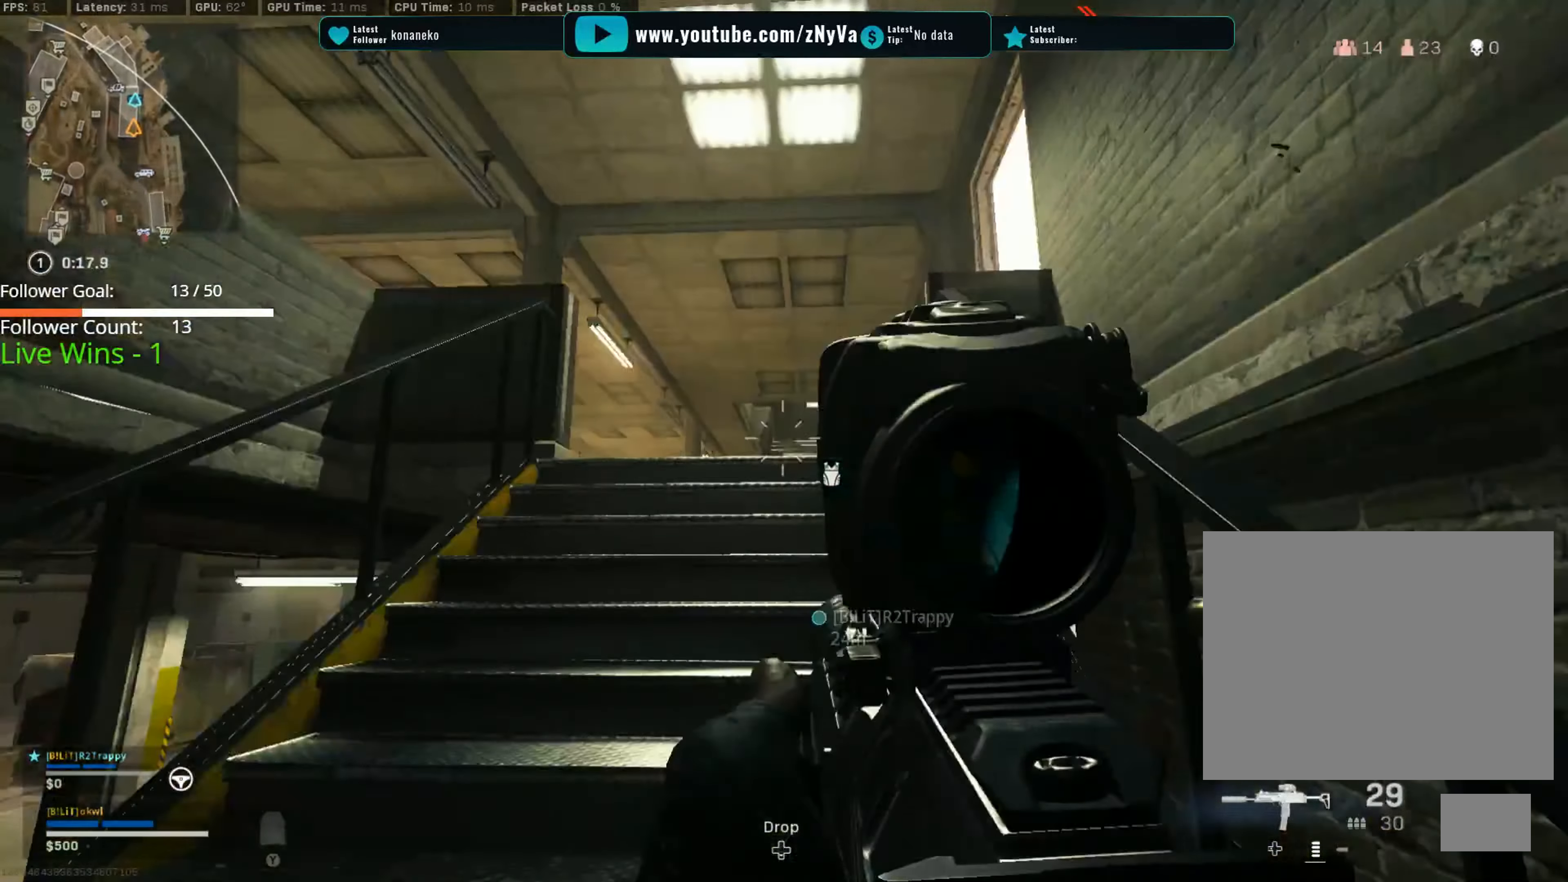
{"buttons": [], "left_stick": "down-left", "right_stick": "down-left", "events": [[50, "right_stick", "left"], [150, "right_stick", "center"], [183, "R2", "up"], [317, "right_stick", "left"], [384, "right_stick", "down-left"], [417, "left_stick", "down-left"]]}
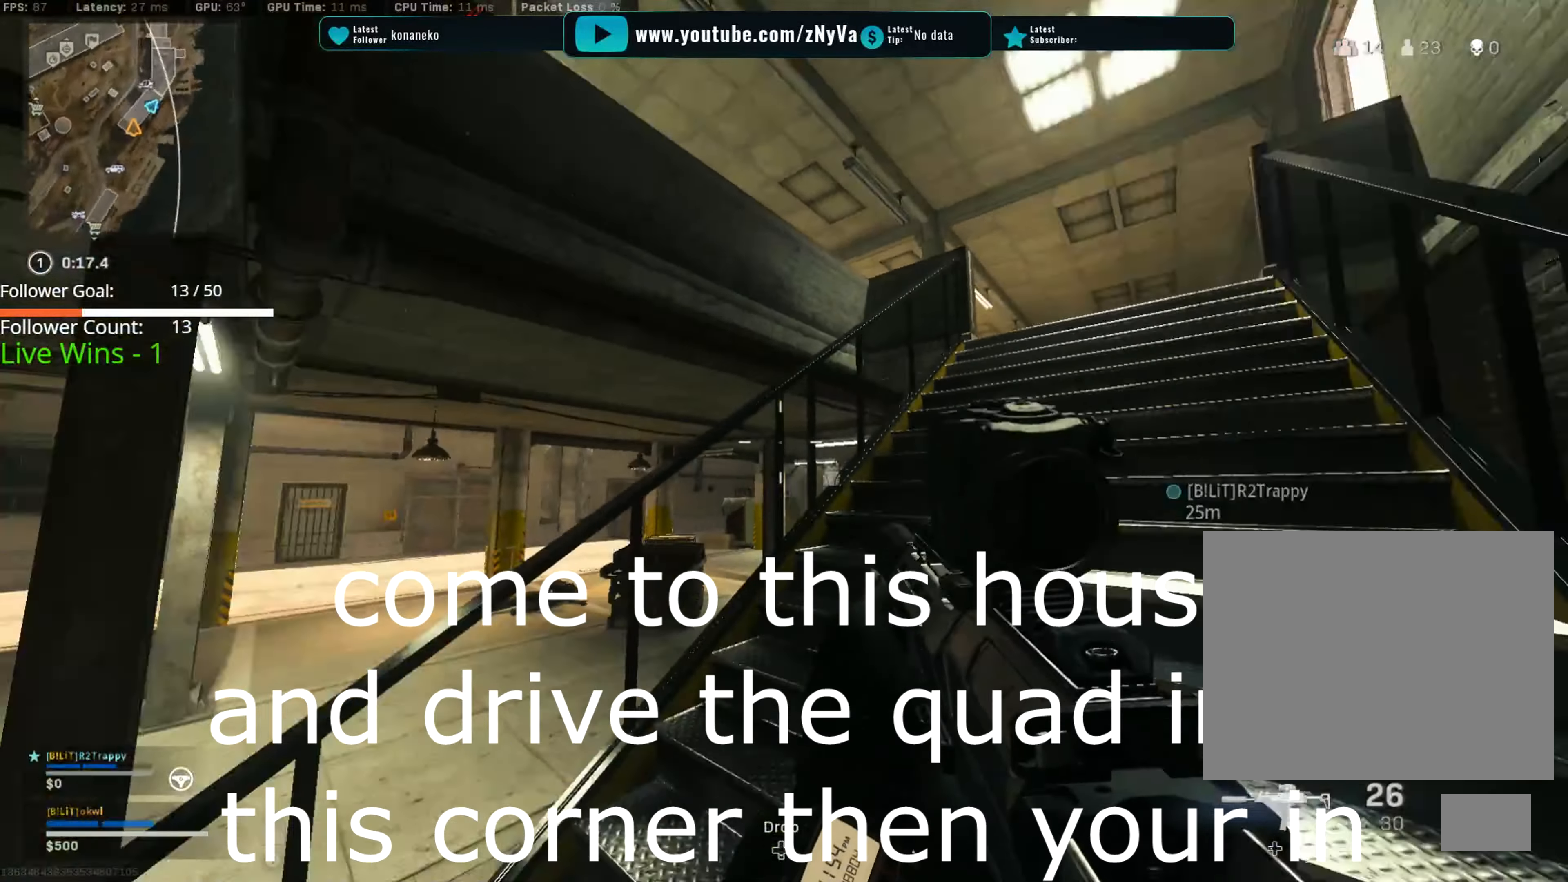
{"buttons": [], "left_stick": "up-left", "right_stick": "up", "events": [[50, "left_stick", "left"], [167, "right_stick", "center"], [217, "left_stick", "up-left"], [301, "right_stick", "right"], [484, "right_stick", "up"]]}
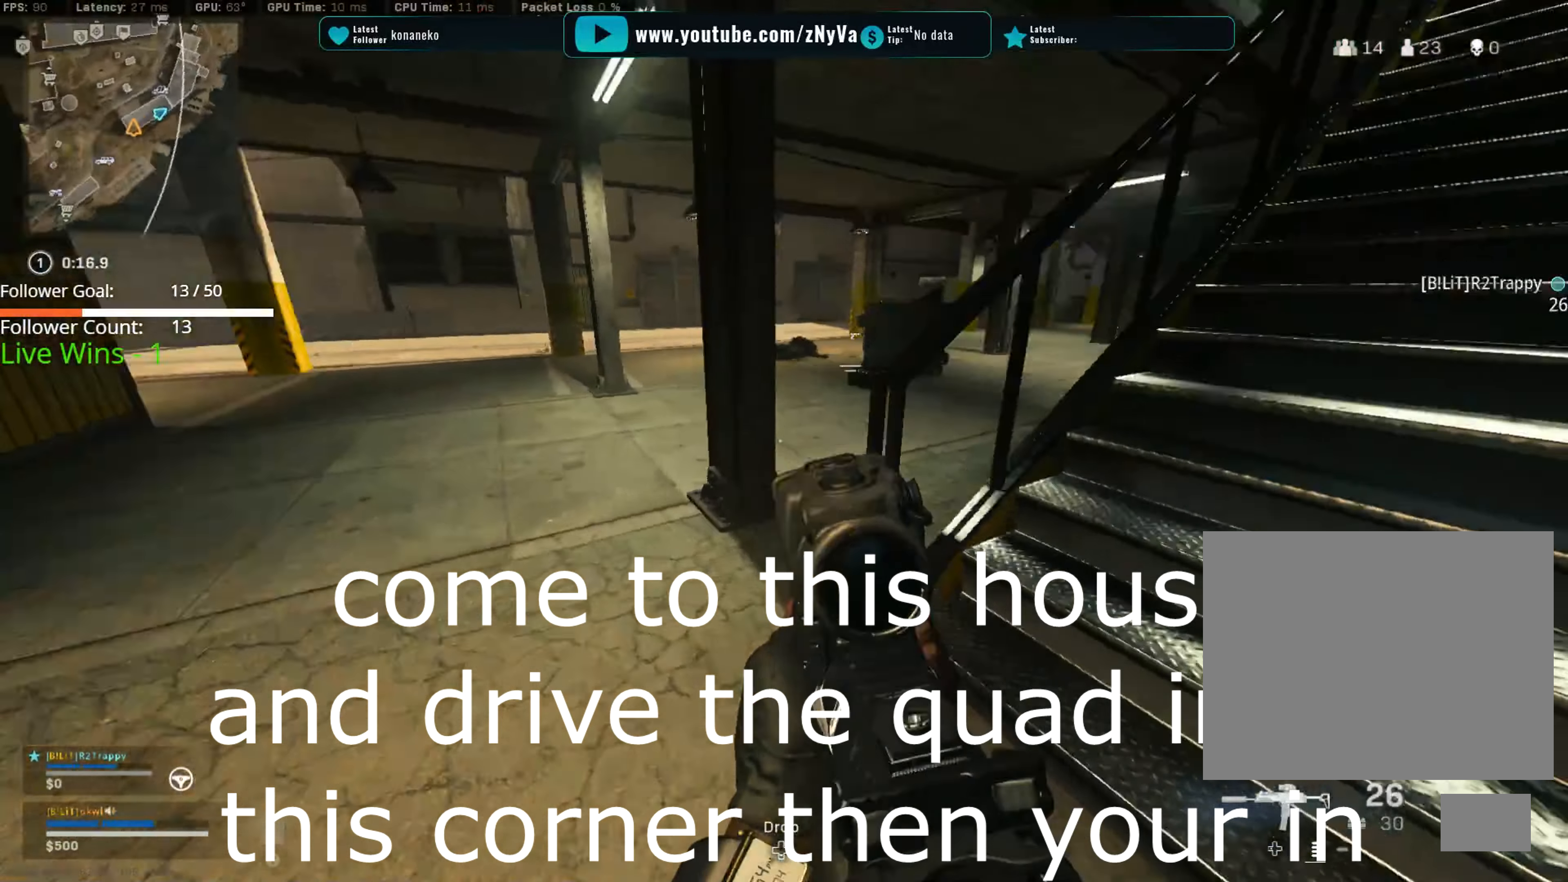
{"buttons": [], "left_stick": "up", "right_stick": "up-right", "events": [[33, "right_stick", "center"], [117, "right_stick", "right"], [233, "right_stick", "center"], [334, "right_stick", "right"], [417, "right_stick", "up-right"], [484, "left_stick", "up"]]}
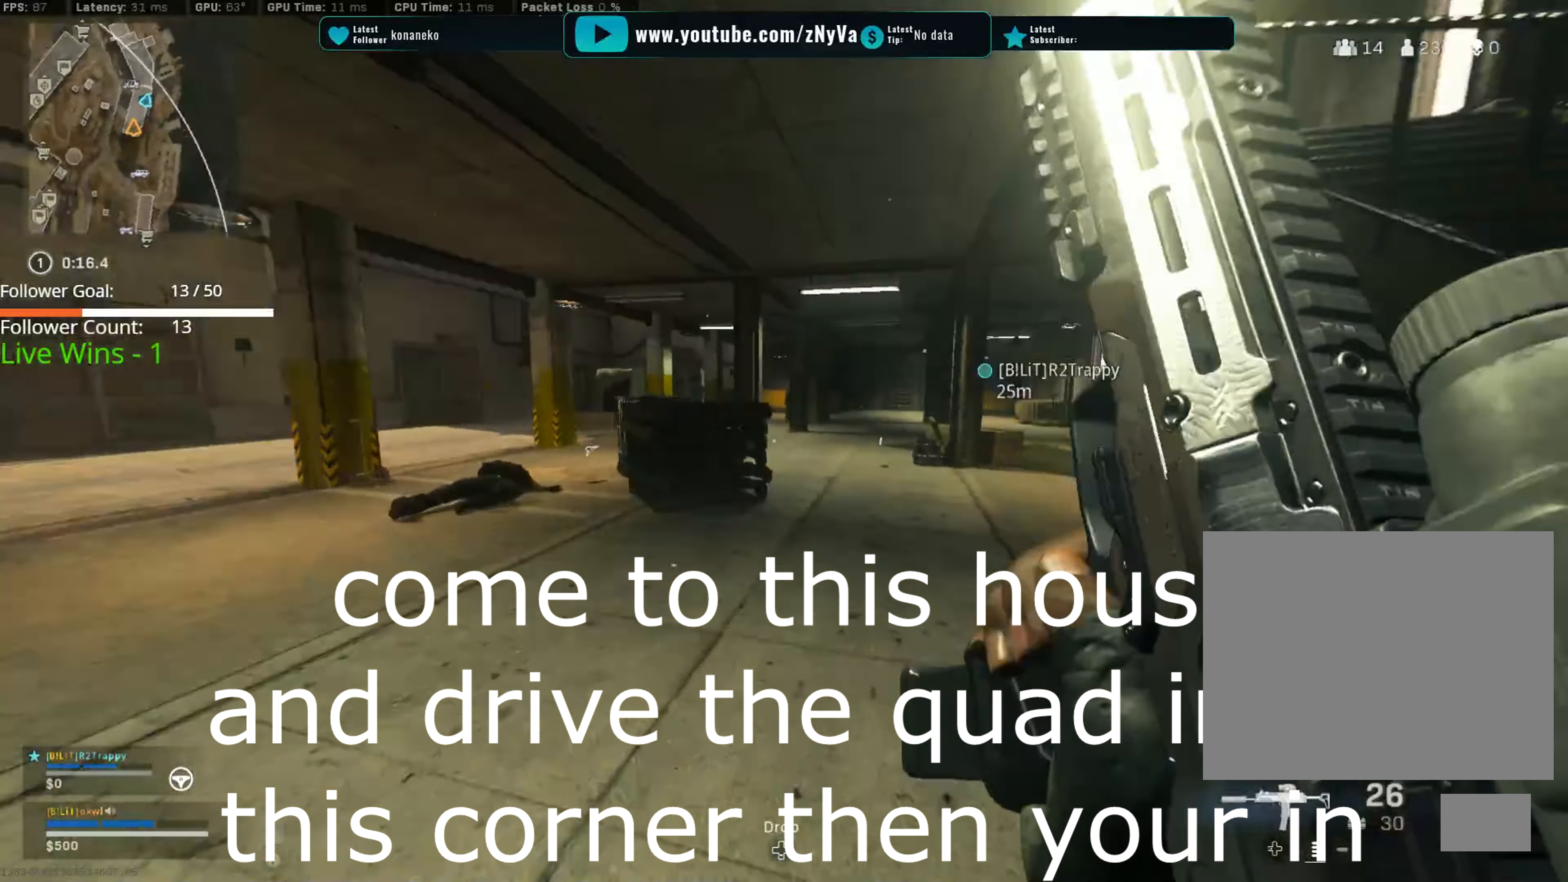
{"buttons": [], "left_stick": "up", "right_stick": "center", "events": [[100, "right_stick", "center"]]}
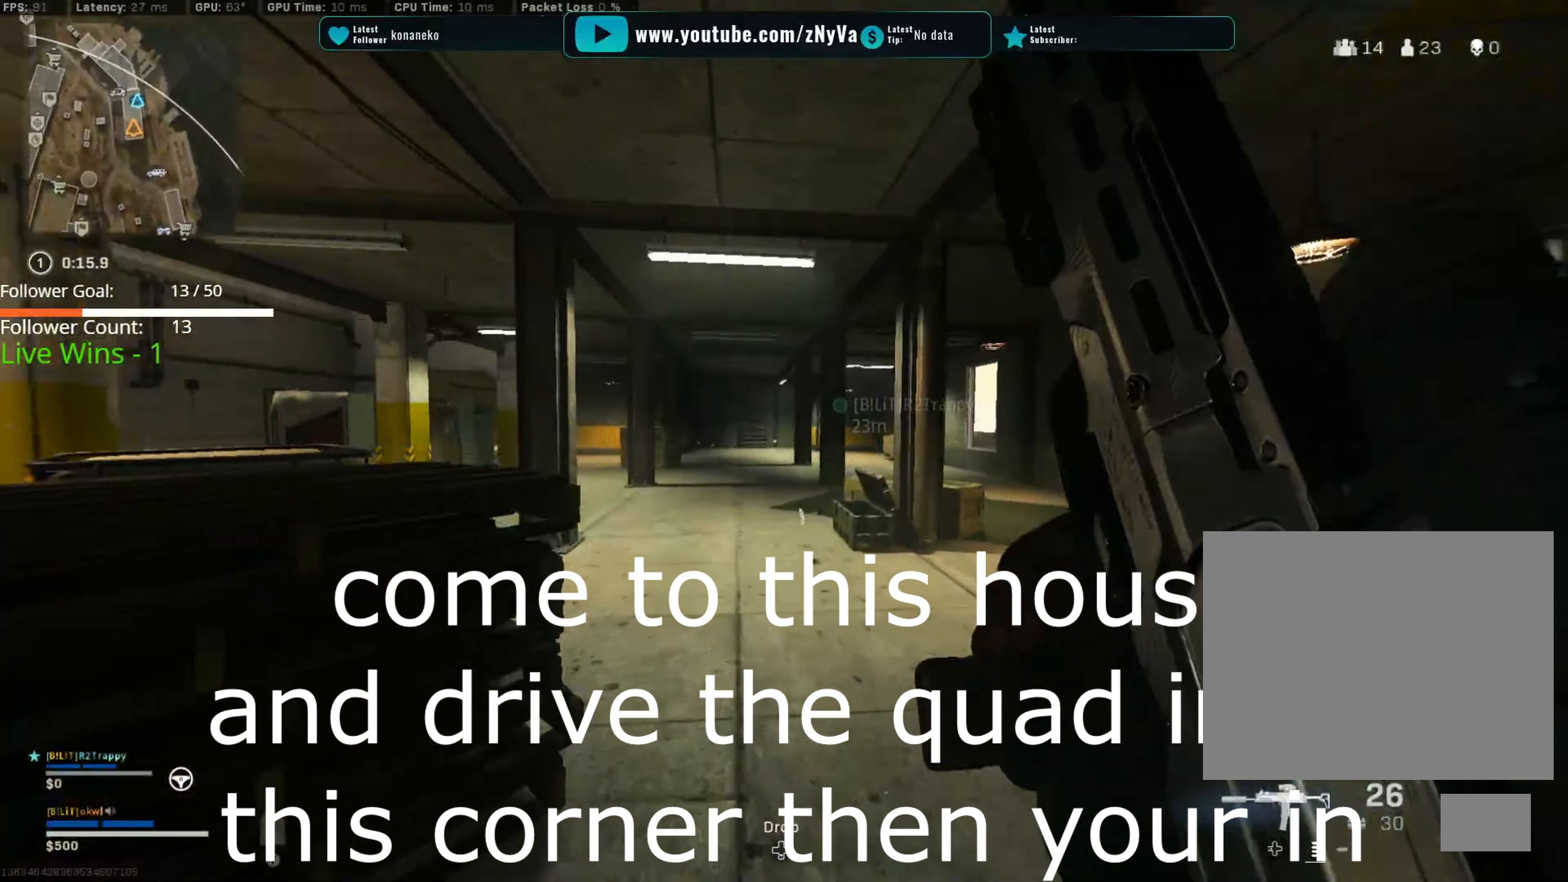
{"buttons": [], "left_stick": "up", "right_stick": "center", "events": []}
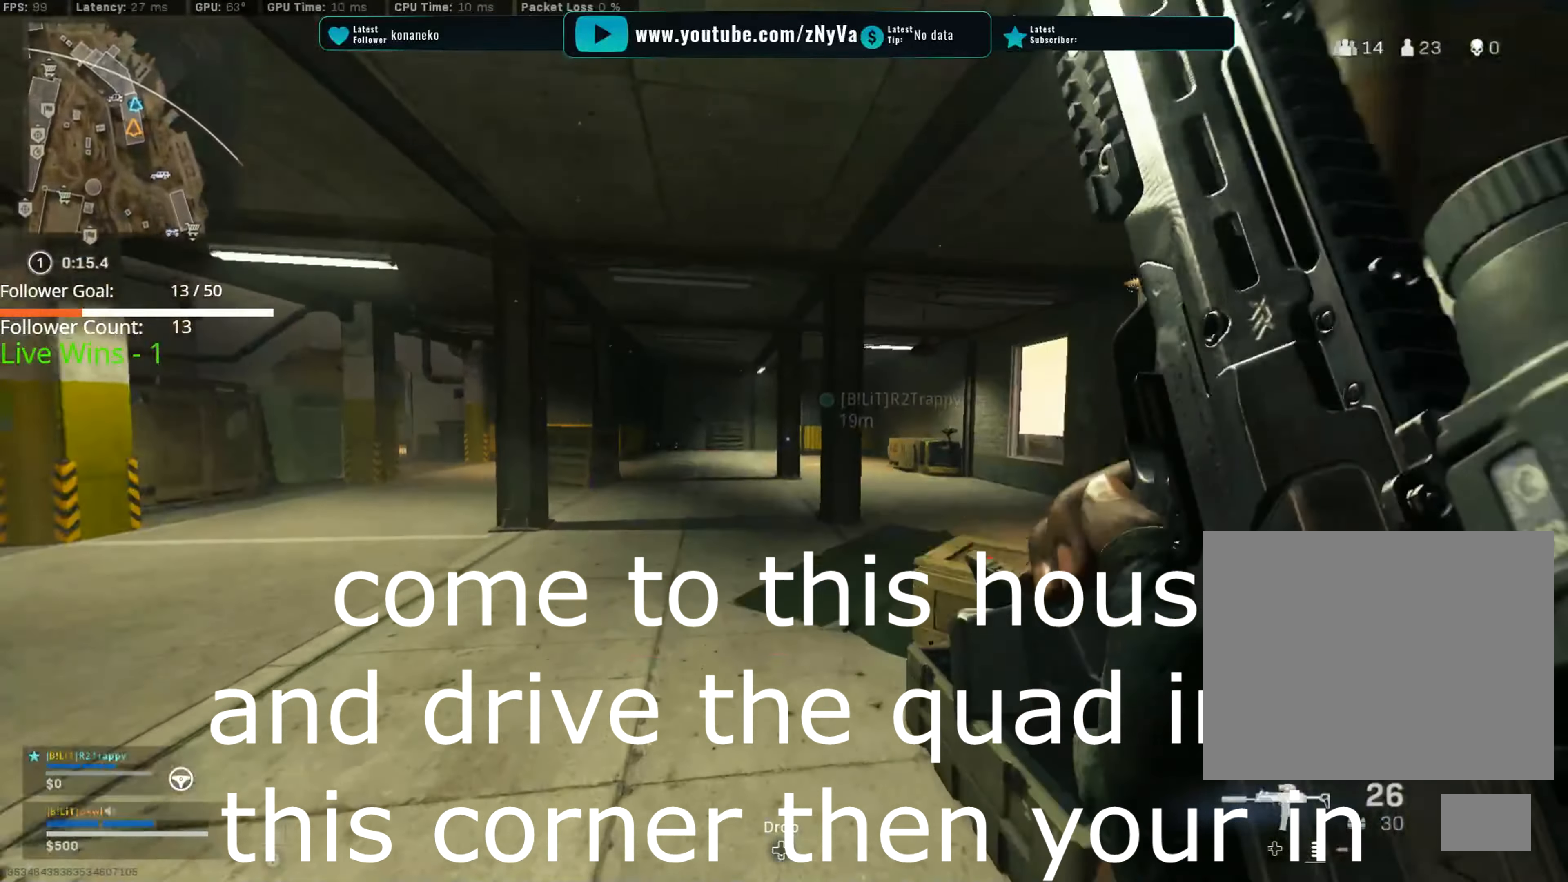
{"buttons": [], "left_stick": "up", "right_stick": "center", "events": []}
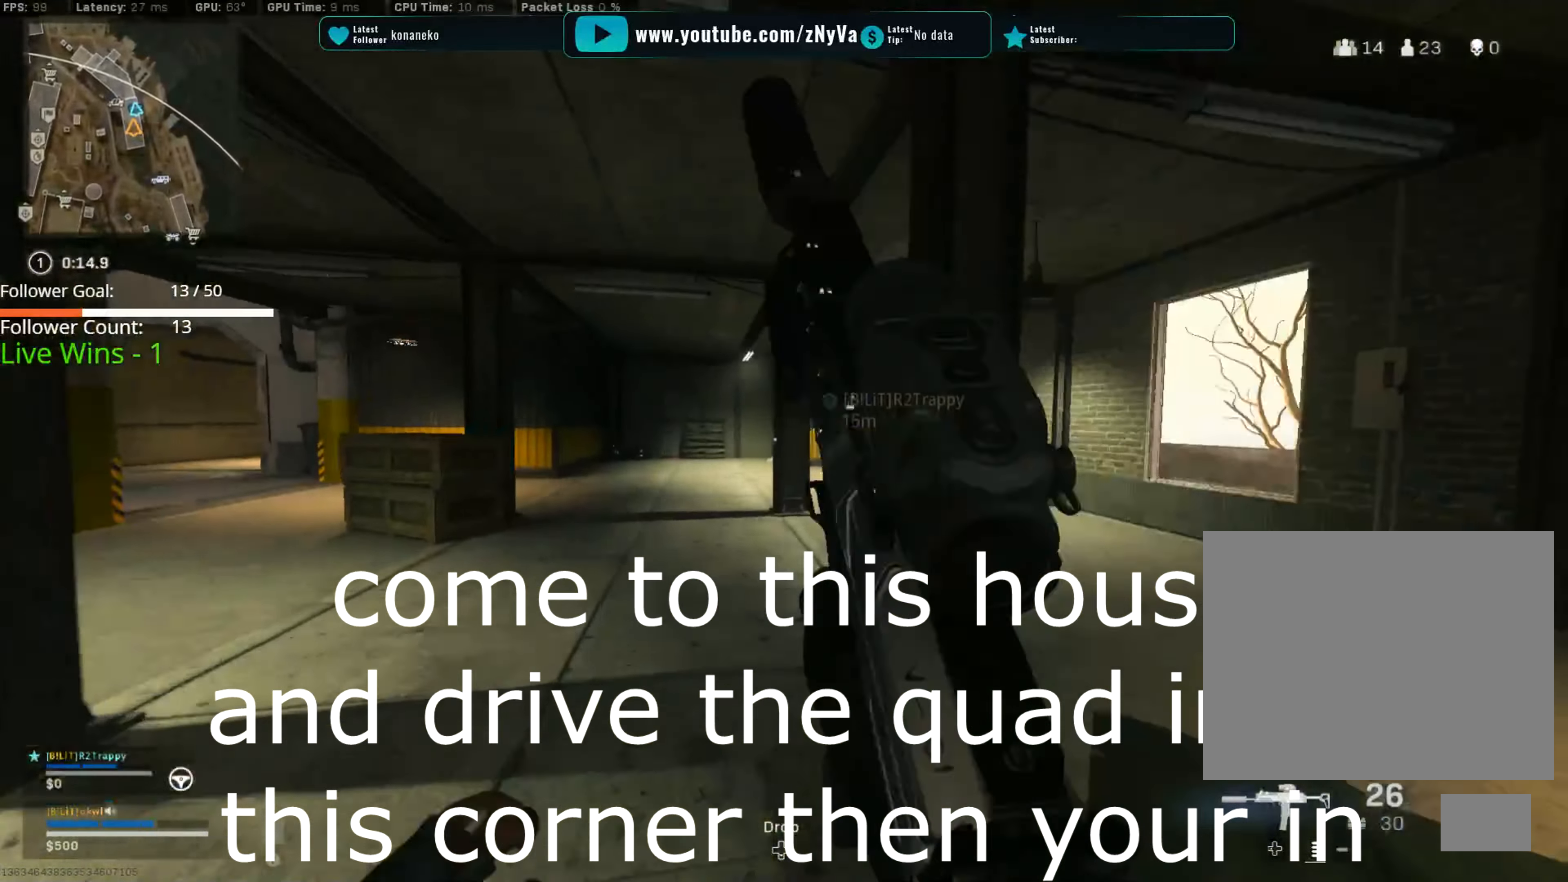
{"buttons": [], "left_stick": "up", "right_stick": "center", "events": []}
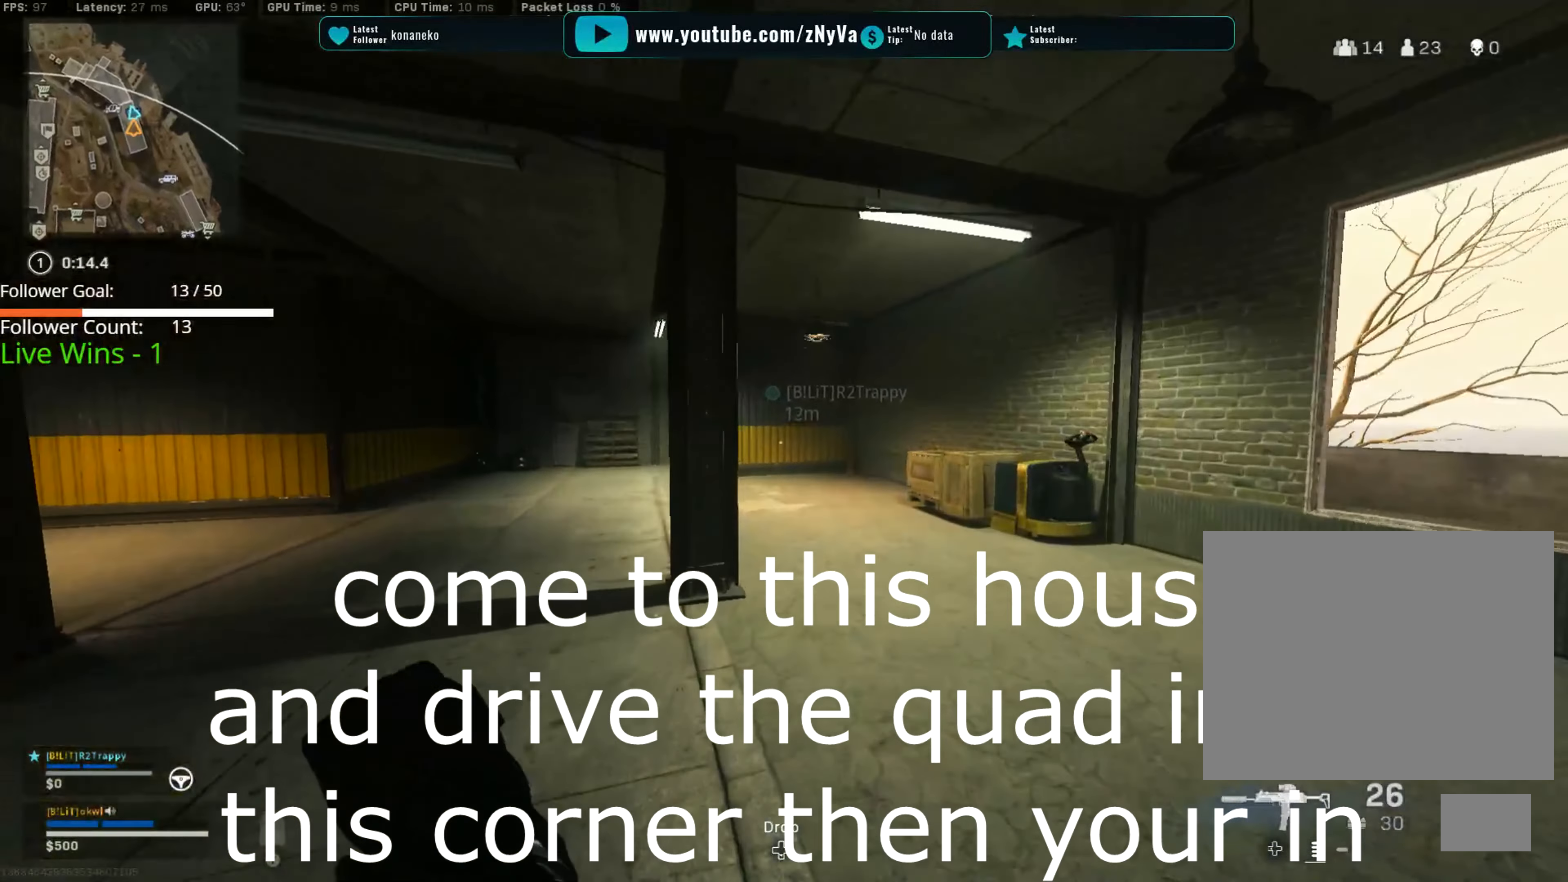
{"buttons": [], "left_stick": "up", "right_stick": "center", "events": [[251, "X", "down"], [301, "X", "up"]]}
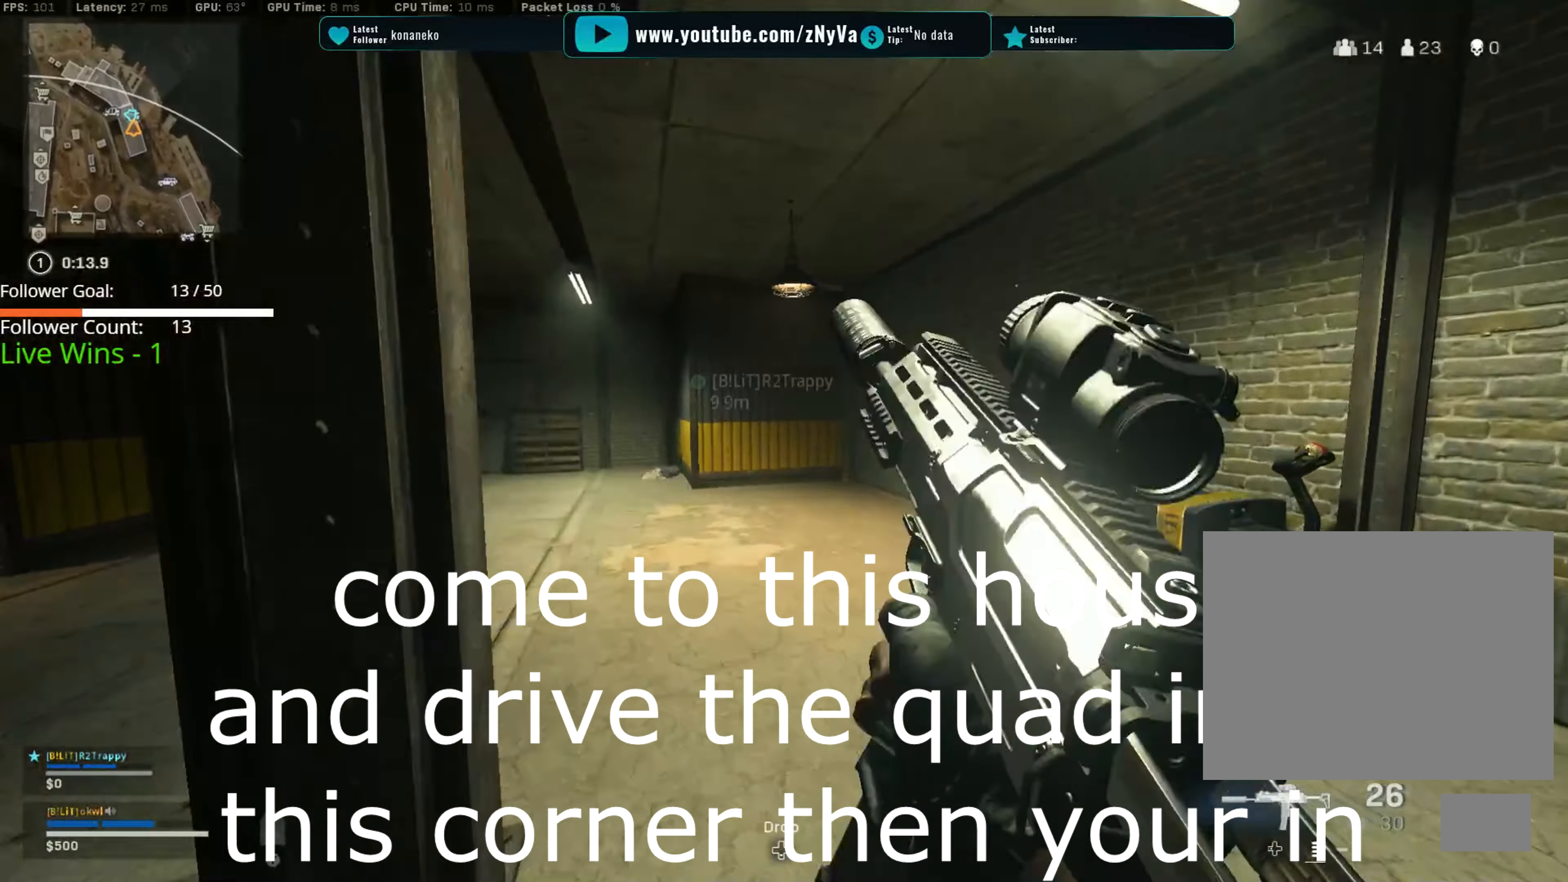
{"buttons": [], "left_stick": "up", "right_stick": "left", "events": [[250, "right_stick", "left"]]}
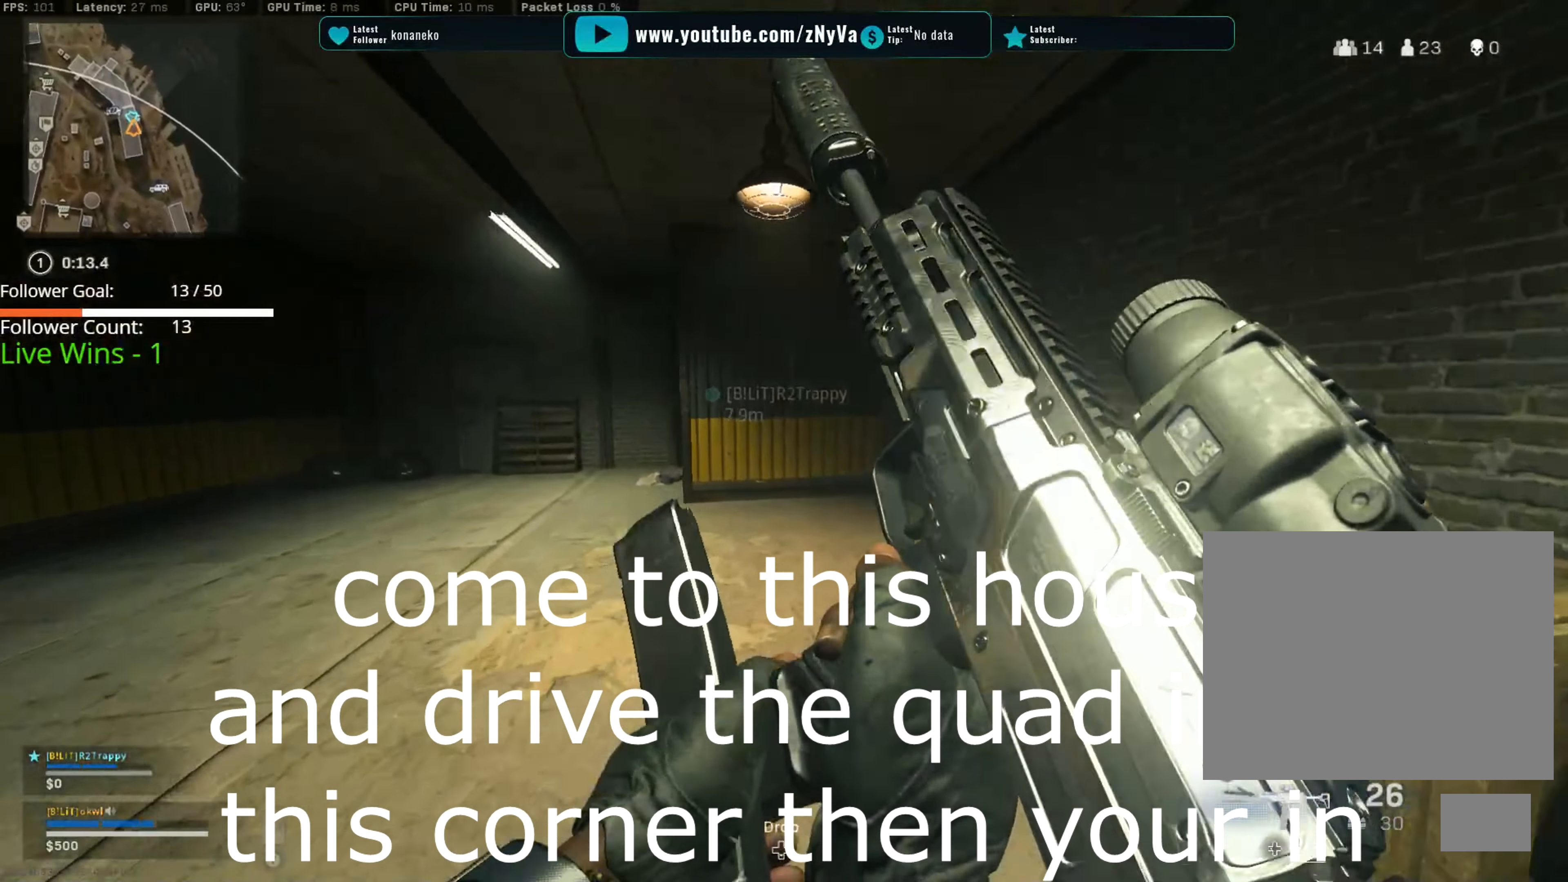
{"buttons": [], "left_stick": "up", "right_stick": "center", "events": [[100, "right_stick", "center"]]}
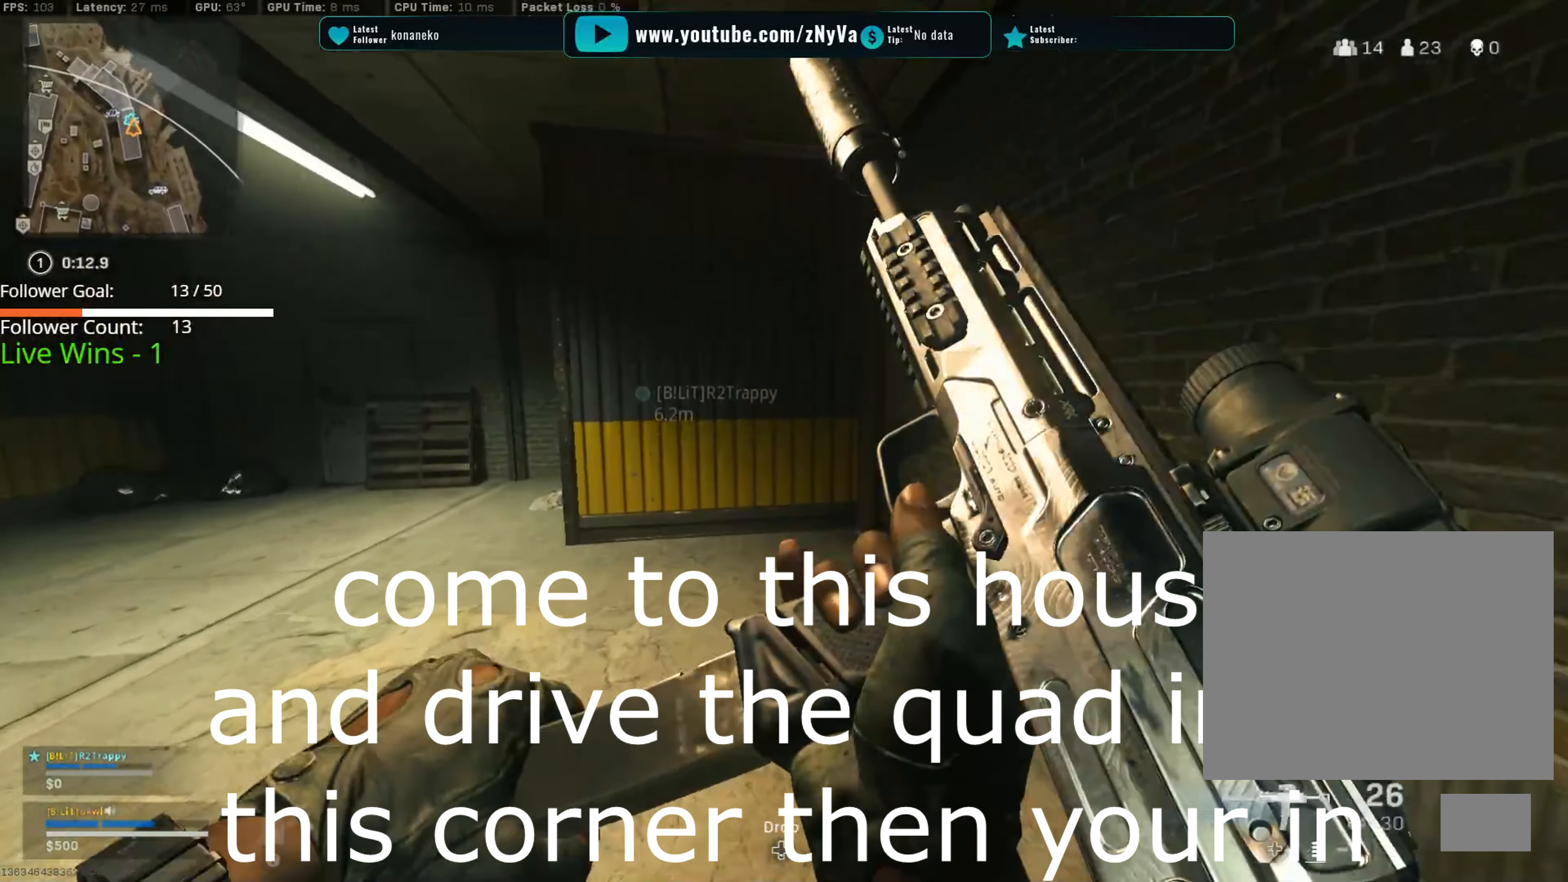
{"buttons": [], "left_stick": "up-left", "right_stick": "down-left", "events": [[467, "left_stick", "up-left"], [467, "right_stick", "down-left"]]}
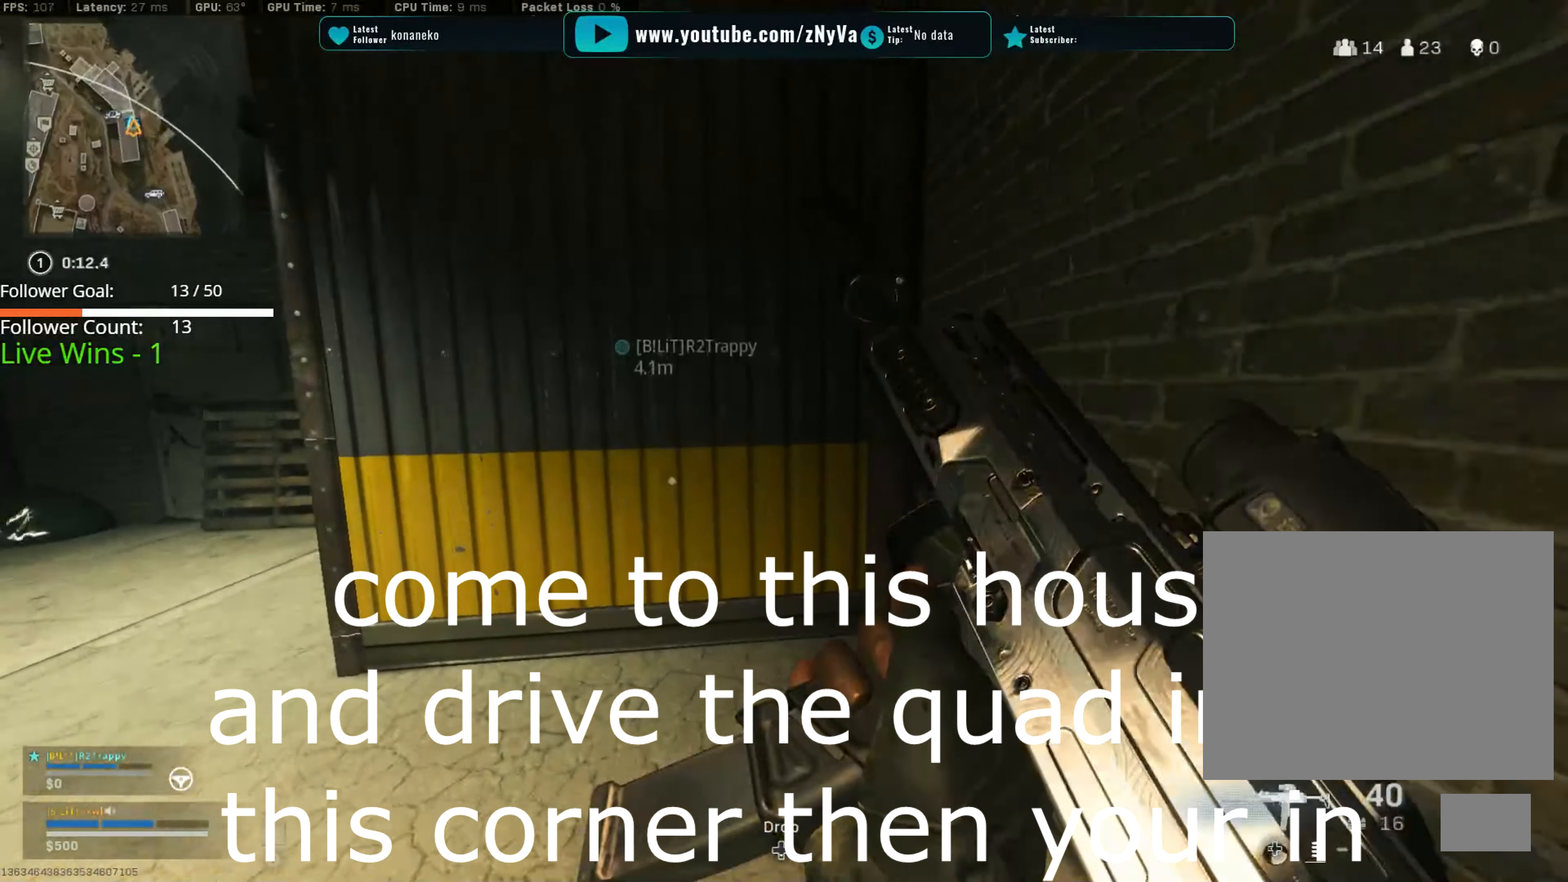
{"buttons": [], "left_stick": "center", "right_stick": "center", "events": [[66, "right_stick", "center"], [166, "left_stick", "center"]]}
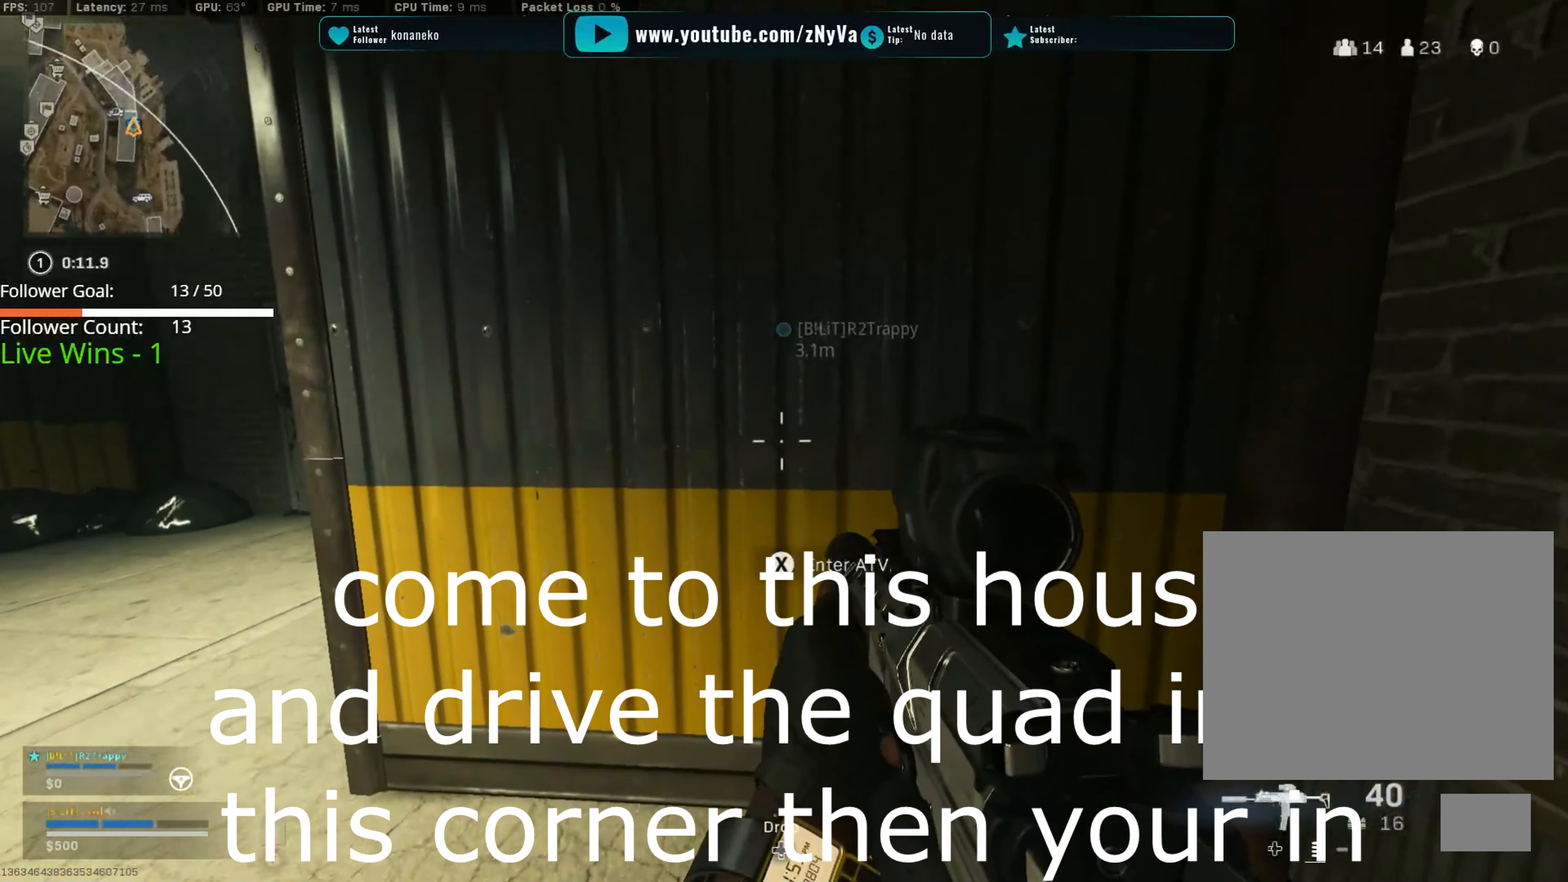
{"buttons": ["X"], "left_stick": "center", "right_stick": "center", "events": [[50, "right_stick", "right"], [67, "left_stick", "down-right"], [167, "right_stick", "down"], [217, "left_stick", "down-left"], [351, "left_stick", "center"], [351, "right_stick", "center"], [401, "X", "down"]]}
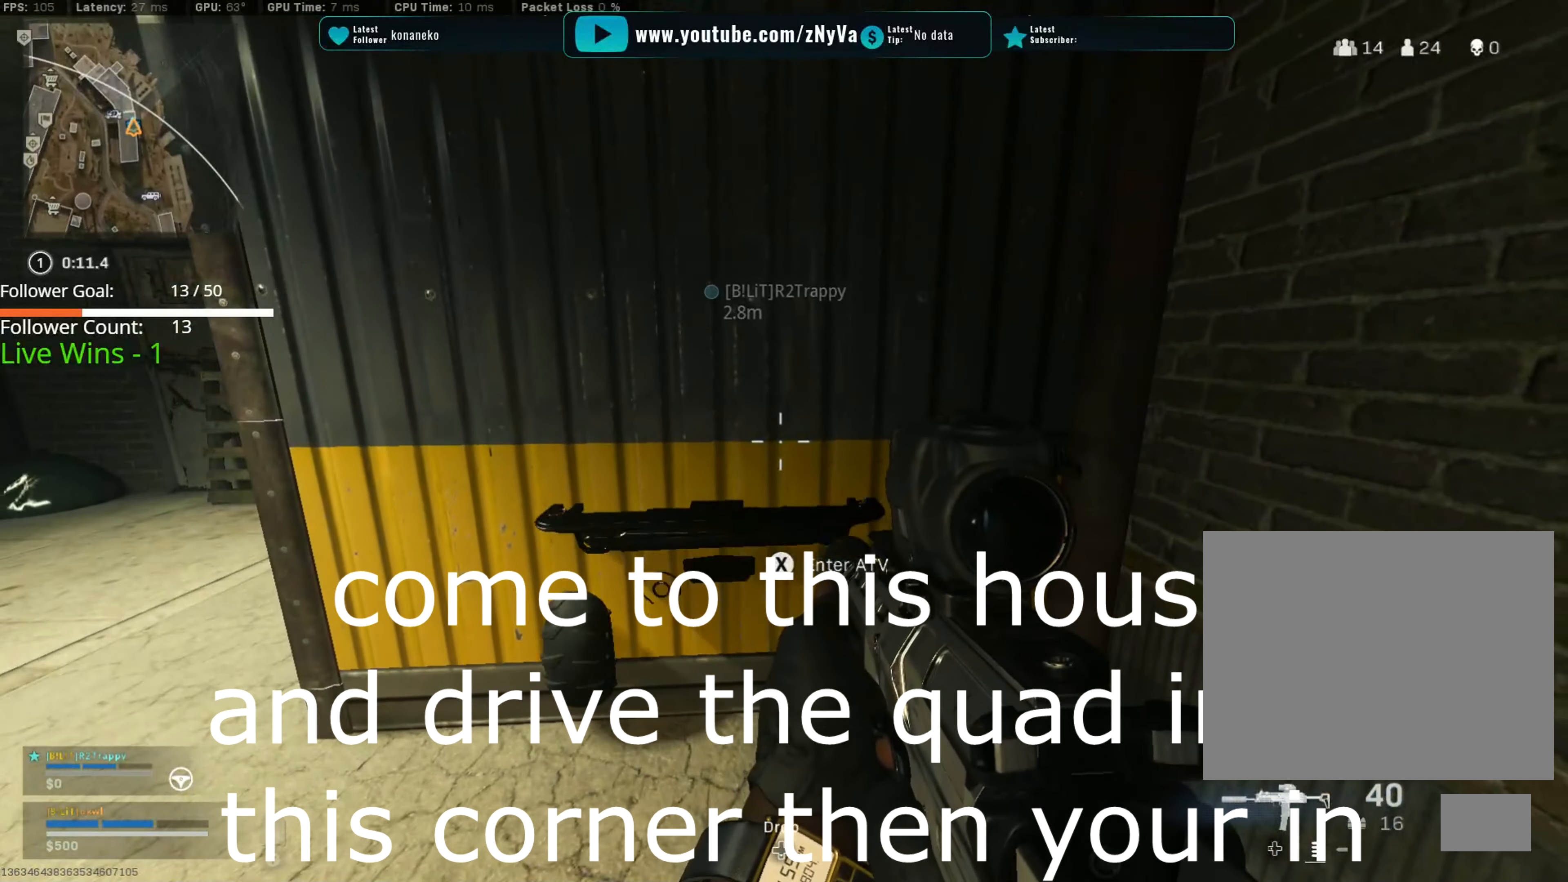
{"buttons": [], "left_stick": "center", "right_stick": "center", "events": [[183, "X", "up"]]}
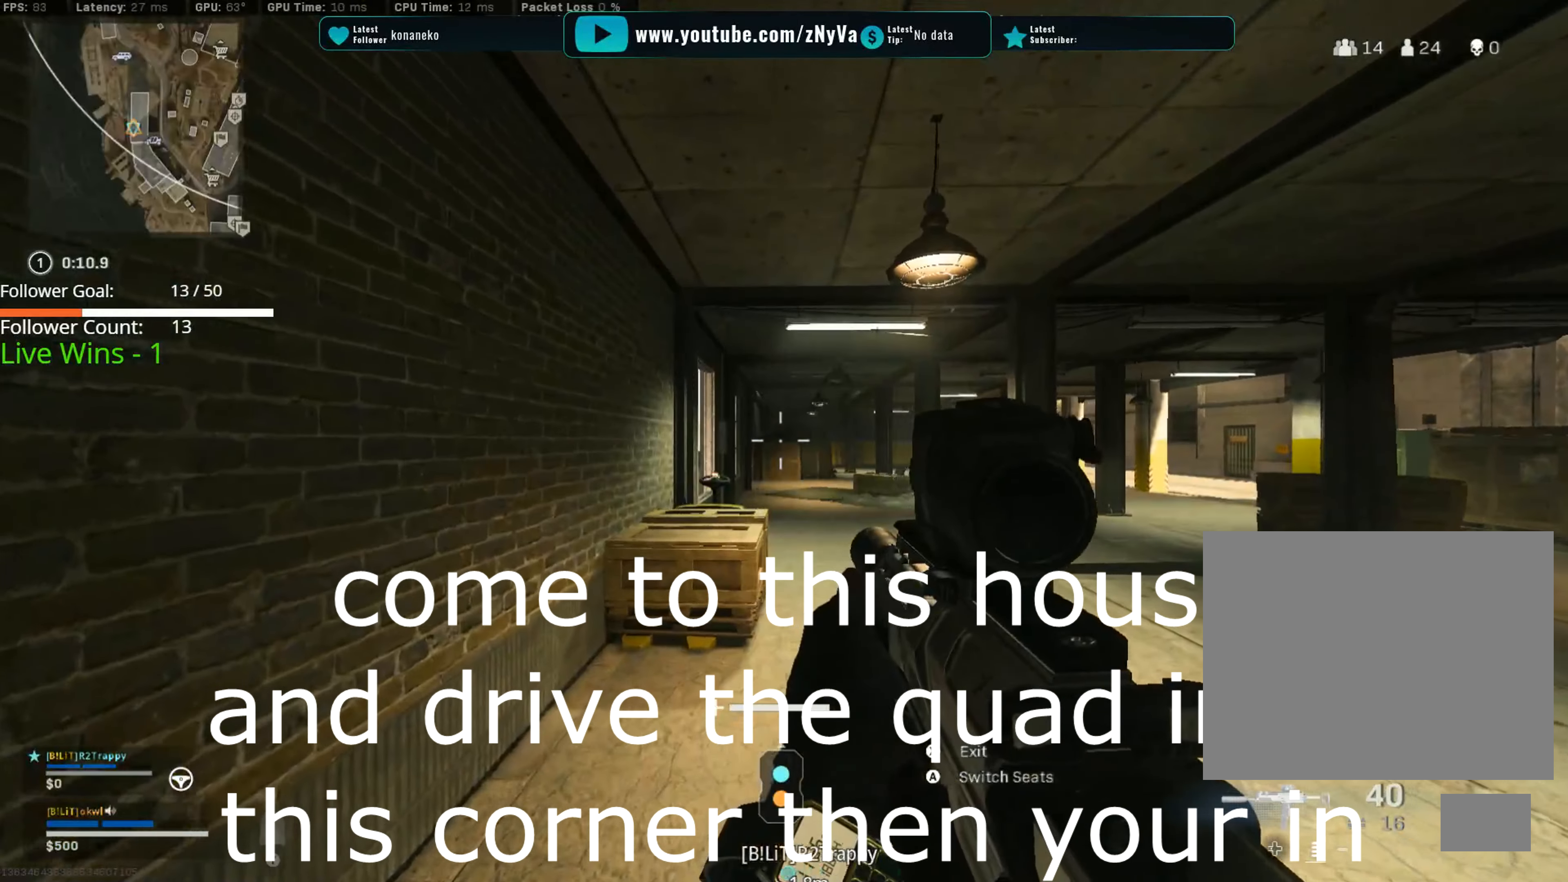
{"buttons": [], "left_stick": "center", "right_stick": "right", "events": [[217, "right_stick", "down-right"], [501, "right_stick", "right"]]}
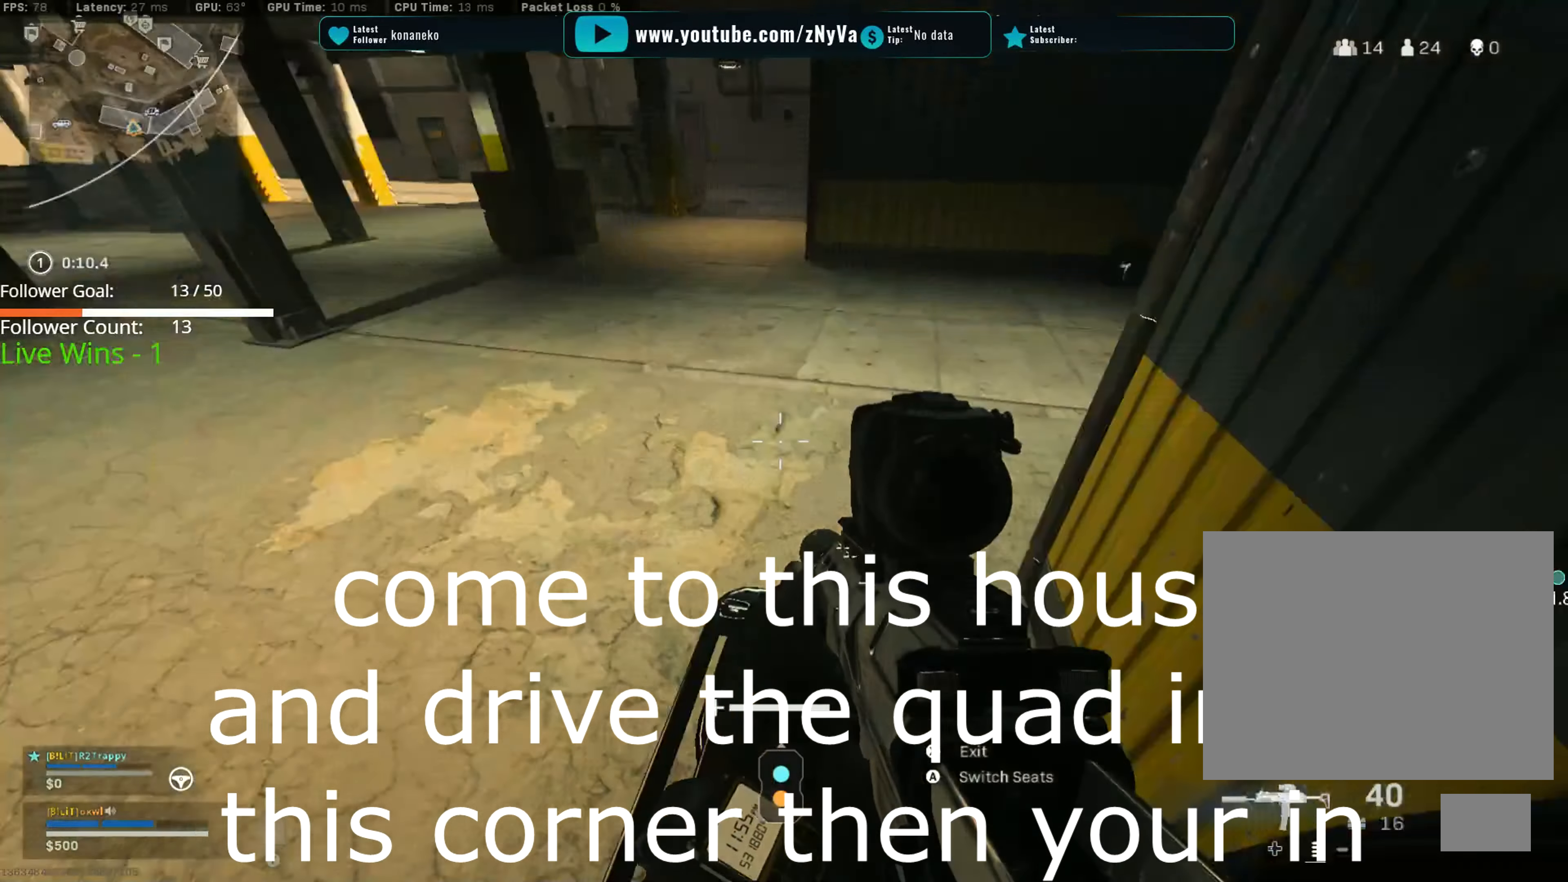
{"buttons": [], "left_stick": "center", "right_stick": "left", "events": [[267, "right_stick", "center"], [433, "right_stick", "left"]]}
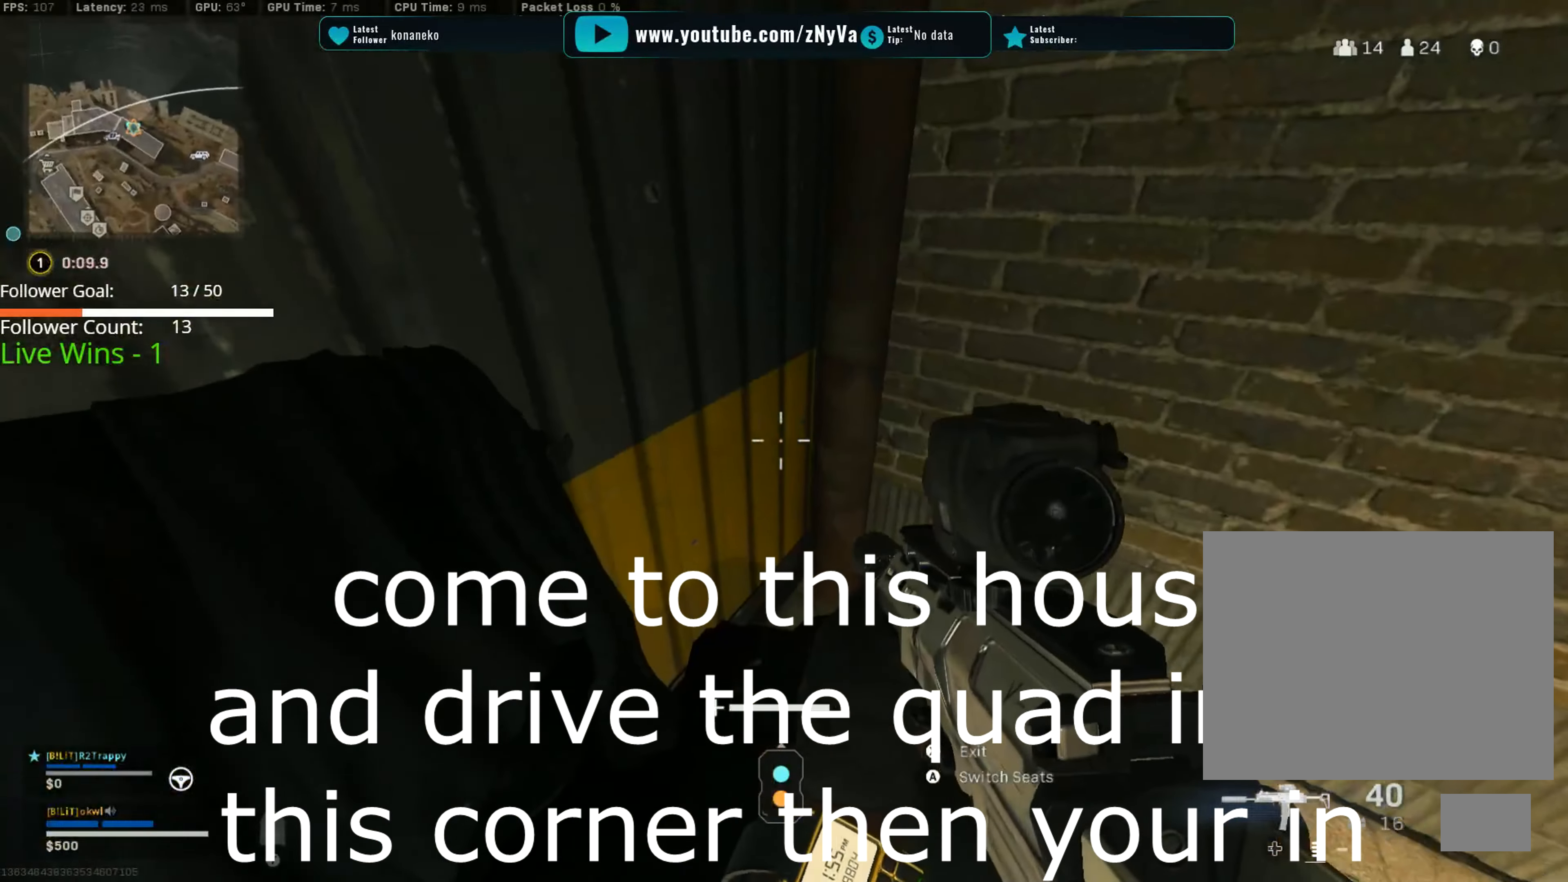
{"buttons": [], "left_stick": "center", "right_stick": "center", "events": [[200, "right_stick", "center"]]}